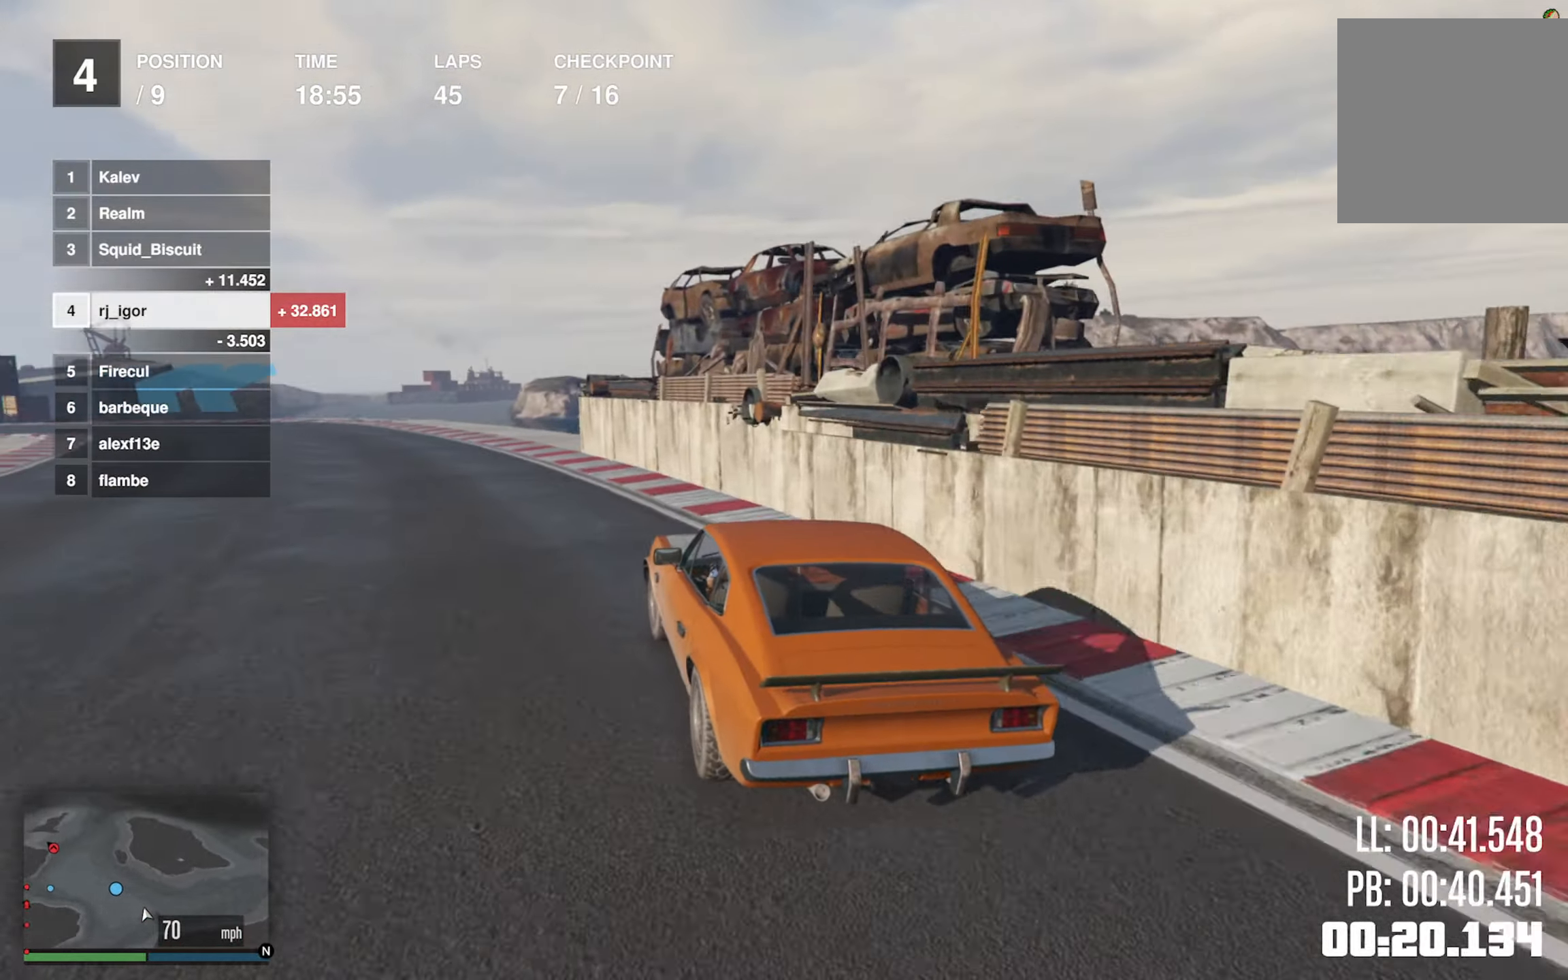
Gameplay with a controller (Xbox layout); each line is a JSON object with the inputs held at the frame after it. "events" lists button and stick changes between this image and that frame as [ms after this image, input, new state], when the widget could be followed in between. Not read: right_stick.
{"buttons": ["R2"], "left_stick": "left", "events": [[83, "left_stick", "center"], [183, "left_stick", "down-left"], [300, "left_stick", "center"], [416, "left_stick", "left"]]}
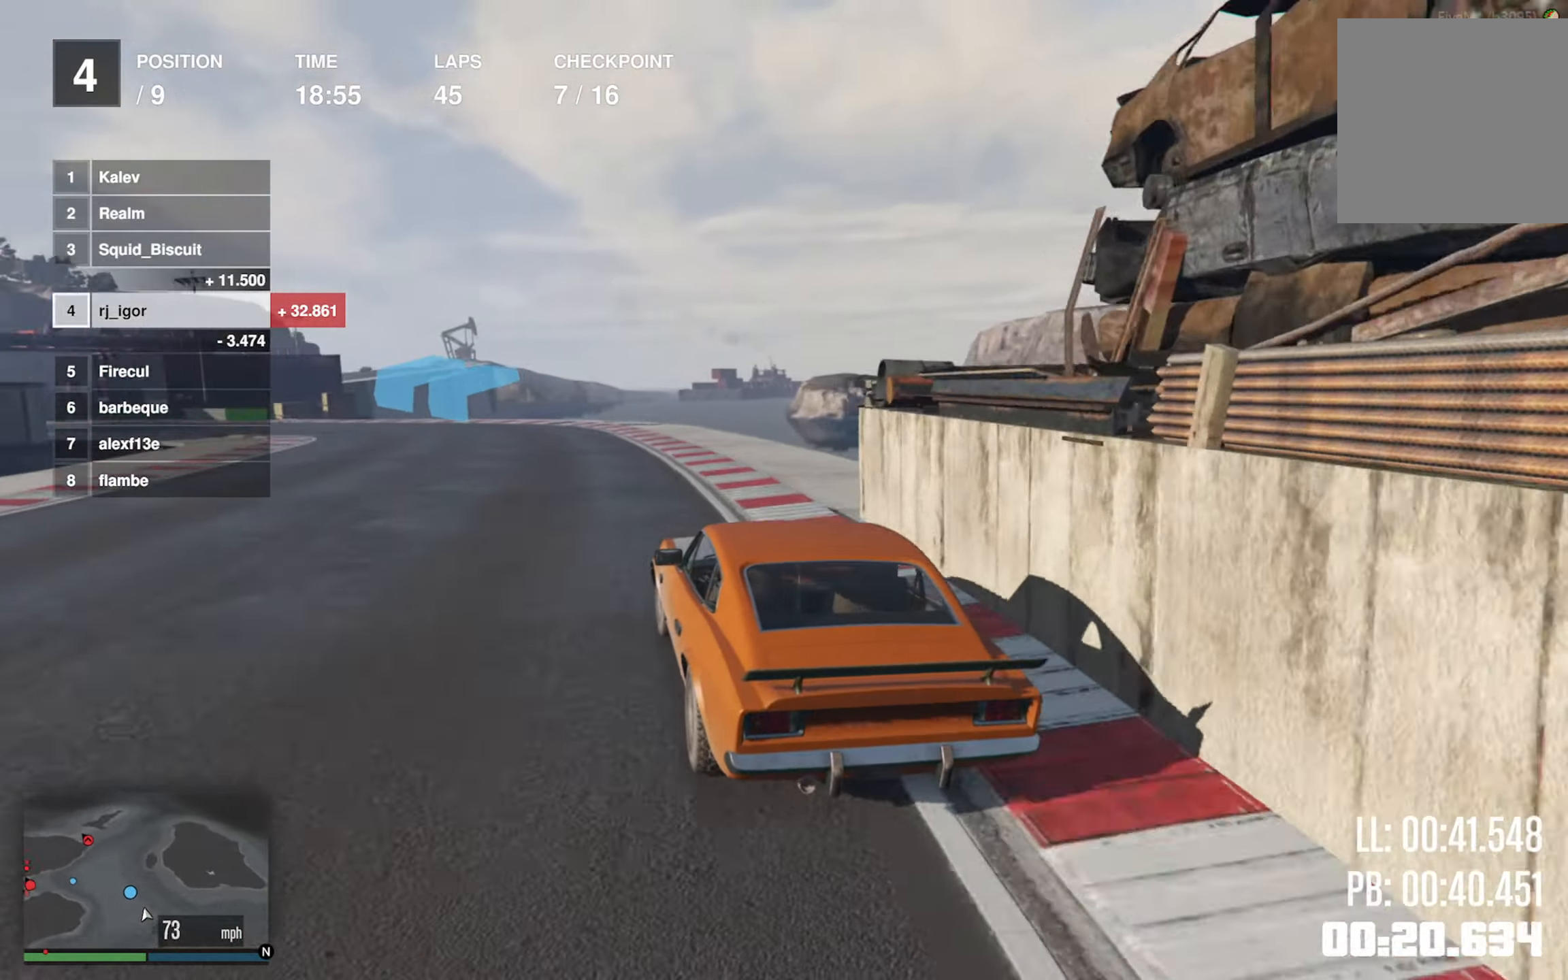
{"buttons": ["R2"], "left_stick": "left", "events": [[66, "left_stick", "center"], [233, "left_stick", "left"], [383, "left_stick", "center"], [466, "left_stick", "left"]]}
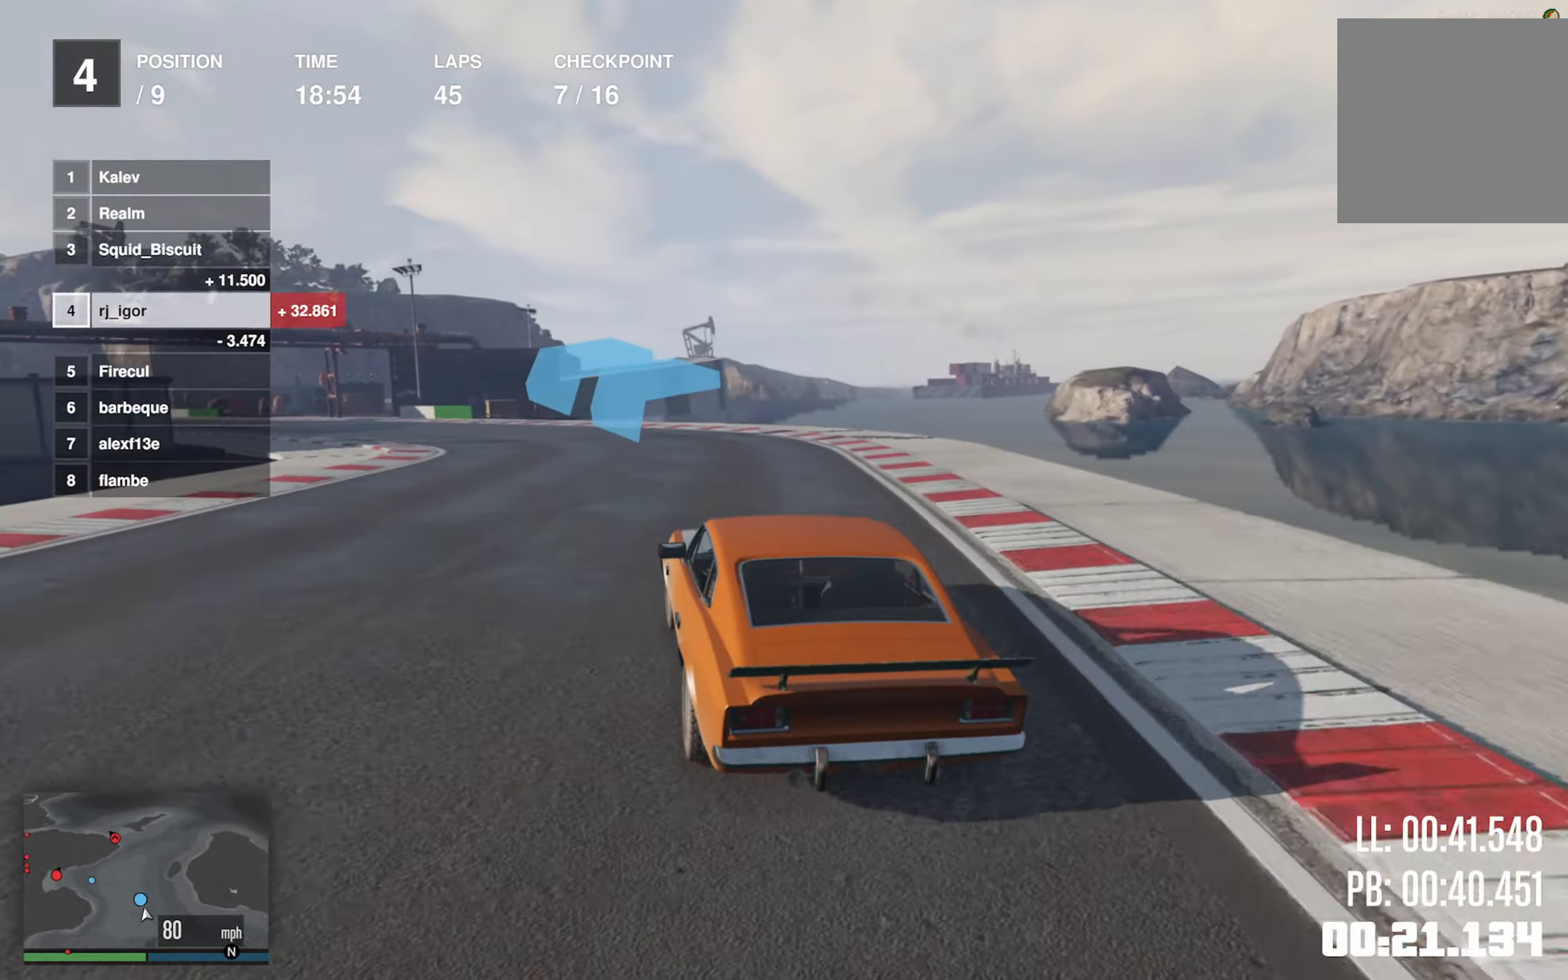
{"buttons": ["R2"], "left_stick": "center", "events": [[166, "left_stick", "center"], [250, "left_stick", "down-left"], [433, "left_stick", "center"]]}
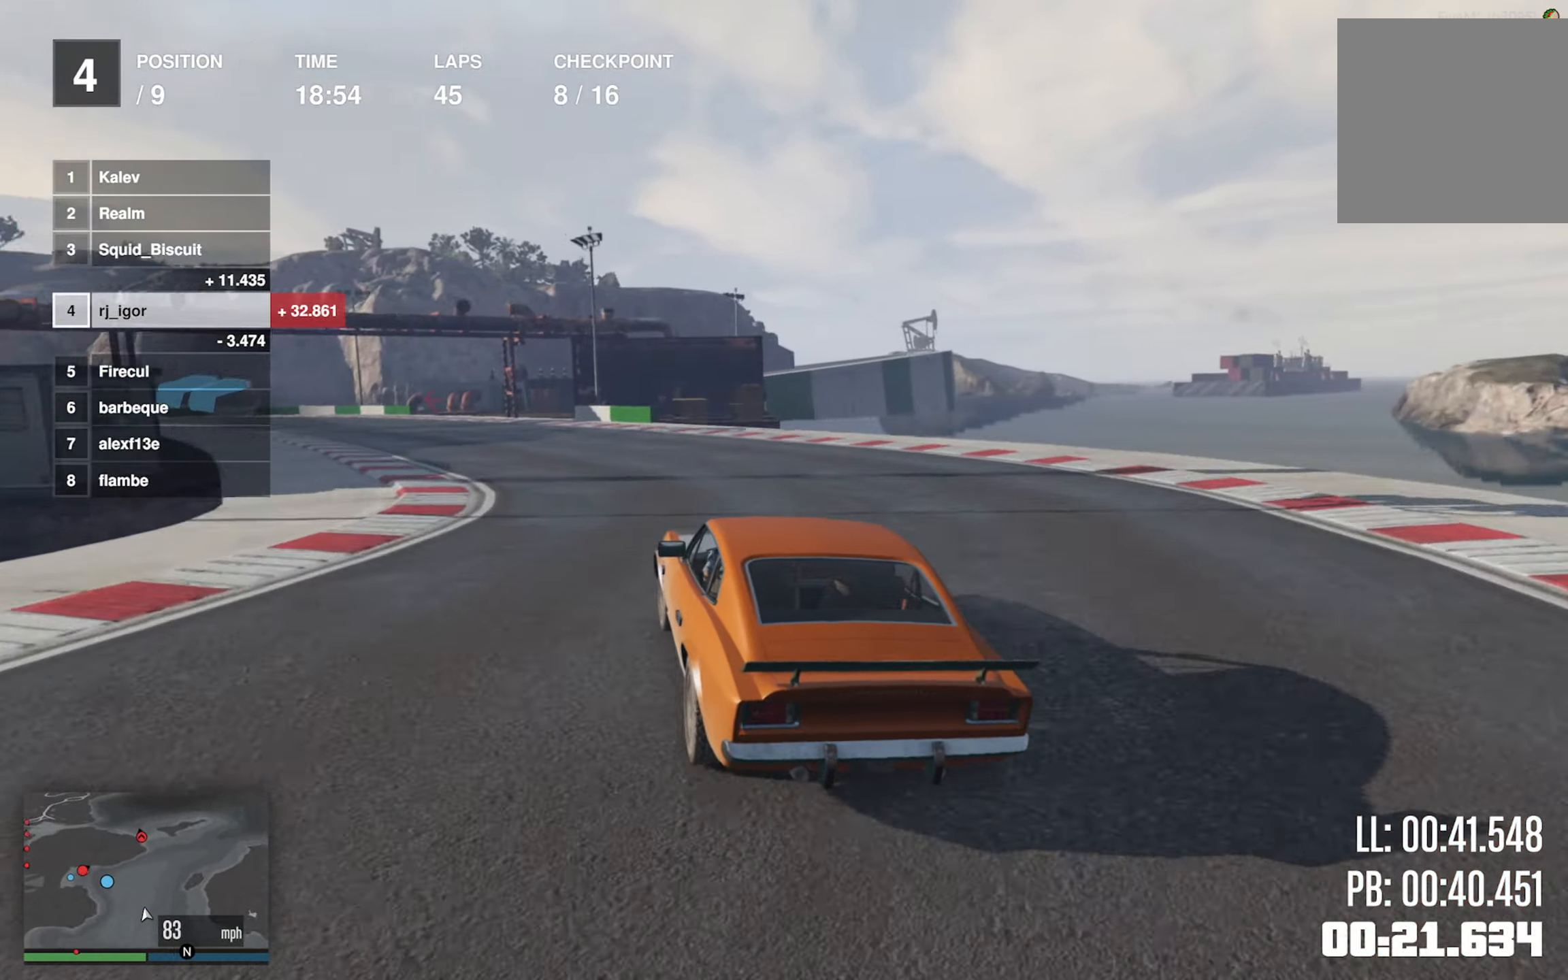
{"buttons": ["R2"], "left_stick": "center", "events": [[33, "left_stick", "left"], [183, "left_stick", "center"], [333, "left_stick", "left"], [500, "left_stick", "center"]]}
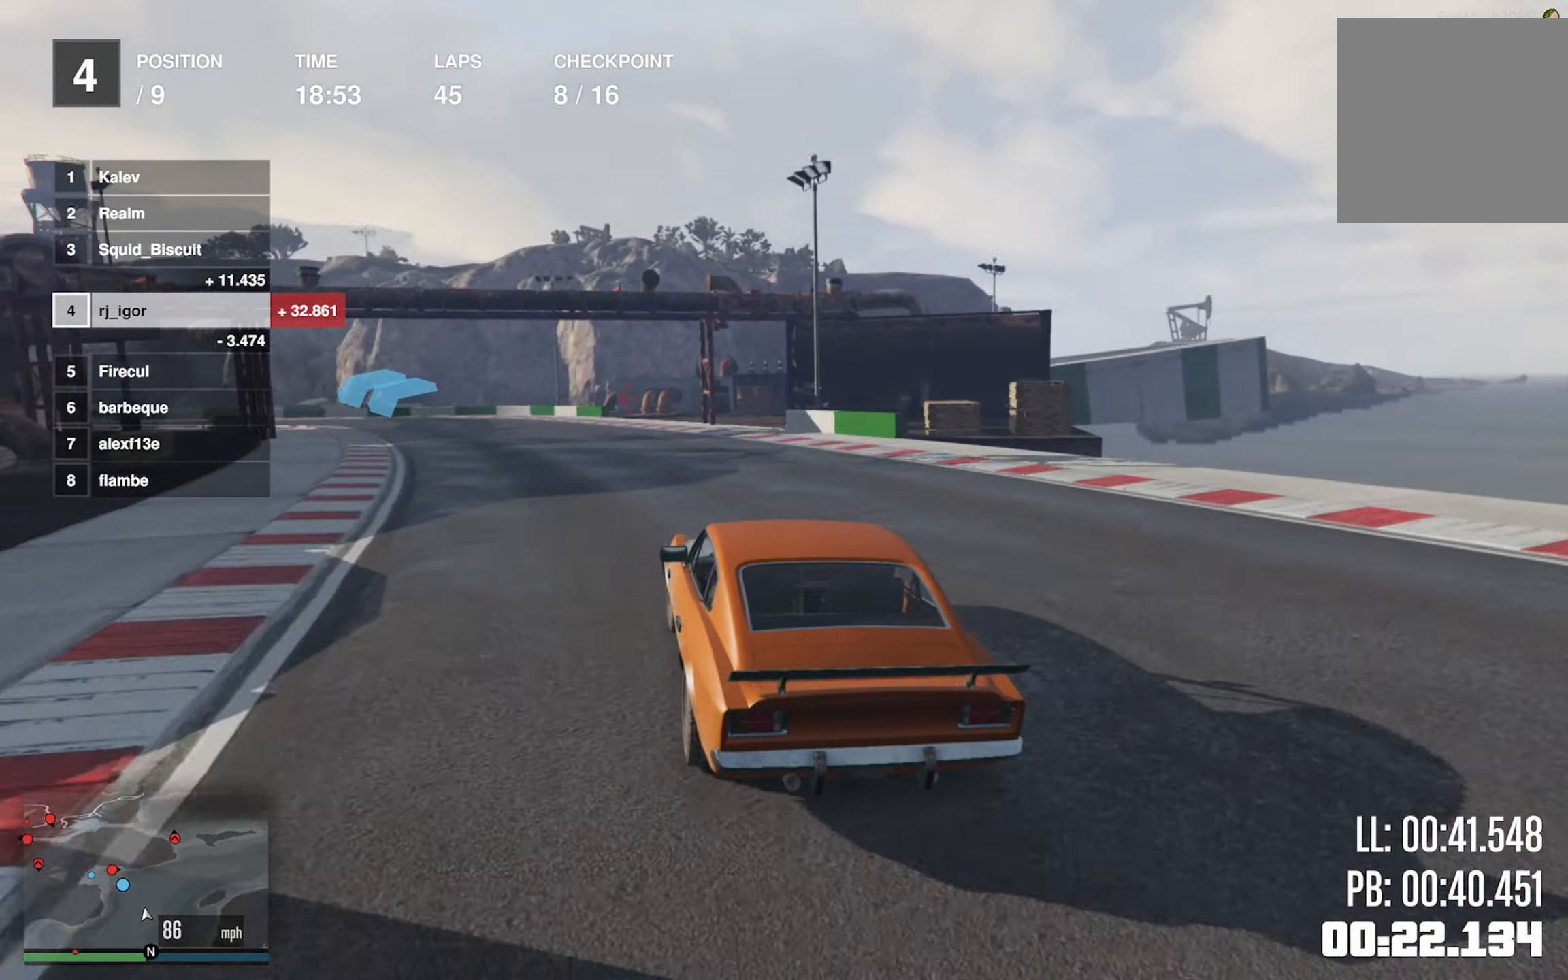
{"buttons": ["R2"], "left_stick": "left", "events": [[133, "left_stick", "left"], [316, "left_stick", "center"], [433, "left_stick", "left"]]}
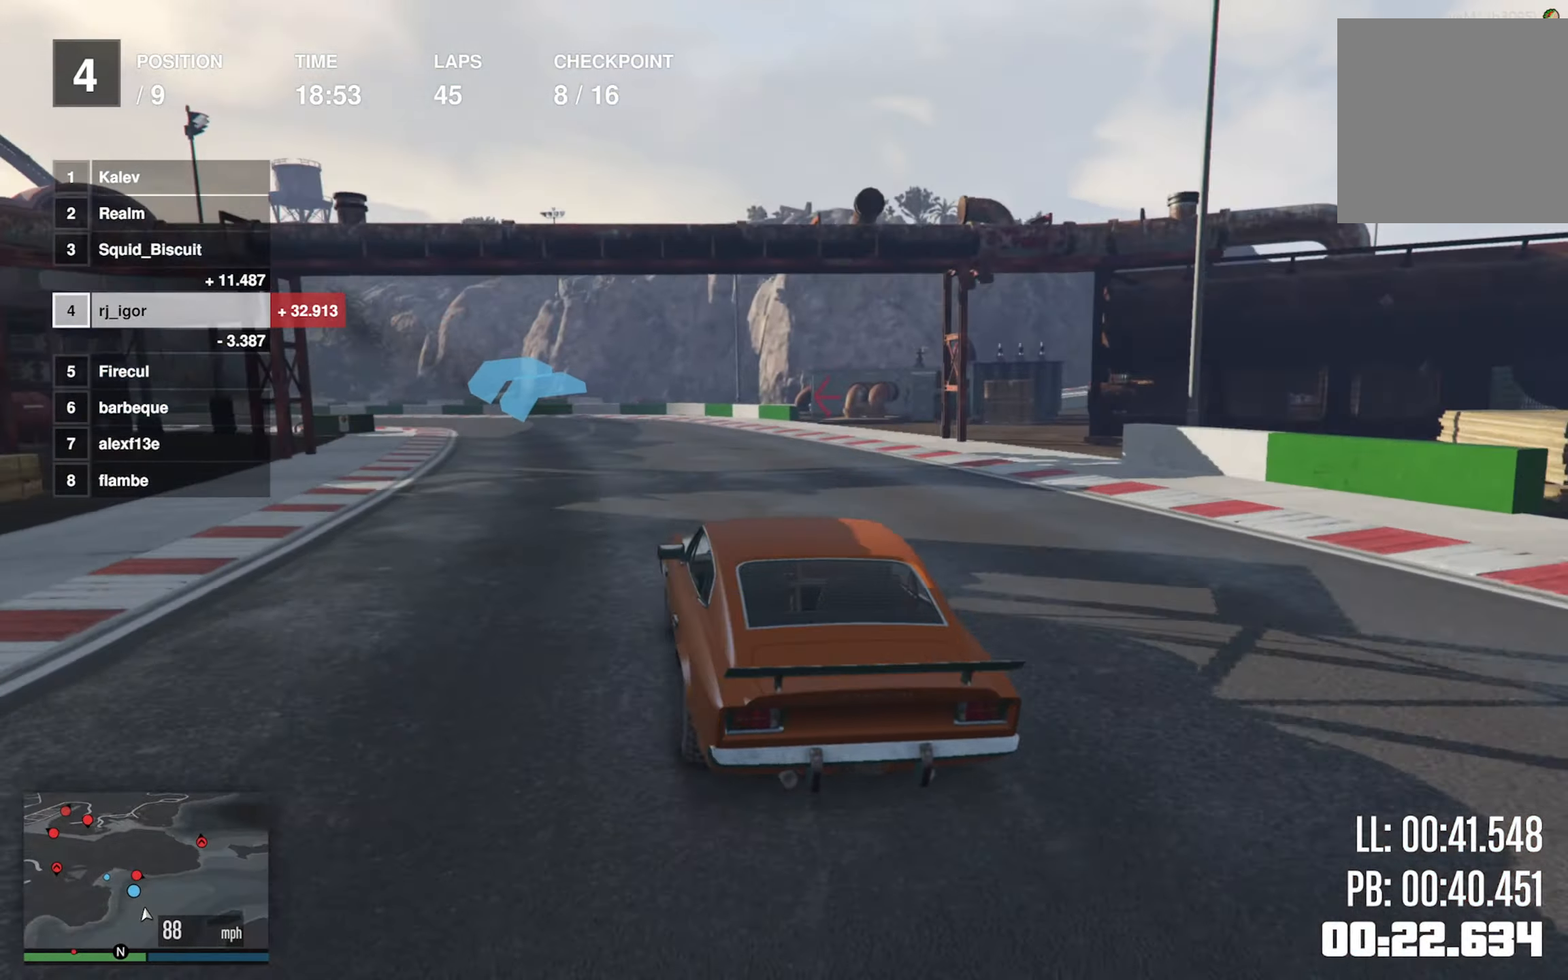
{"buttons": ["R2"], "left_stick": "down-left", "events": [[100, "left_stick", "center"], [166, "left_stick", "left"], [333, "left_stick", "down-left"]]}
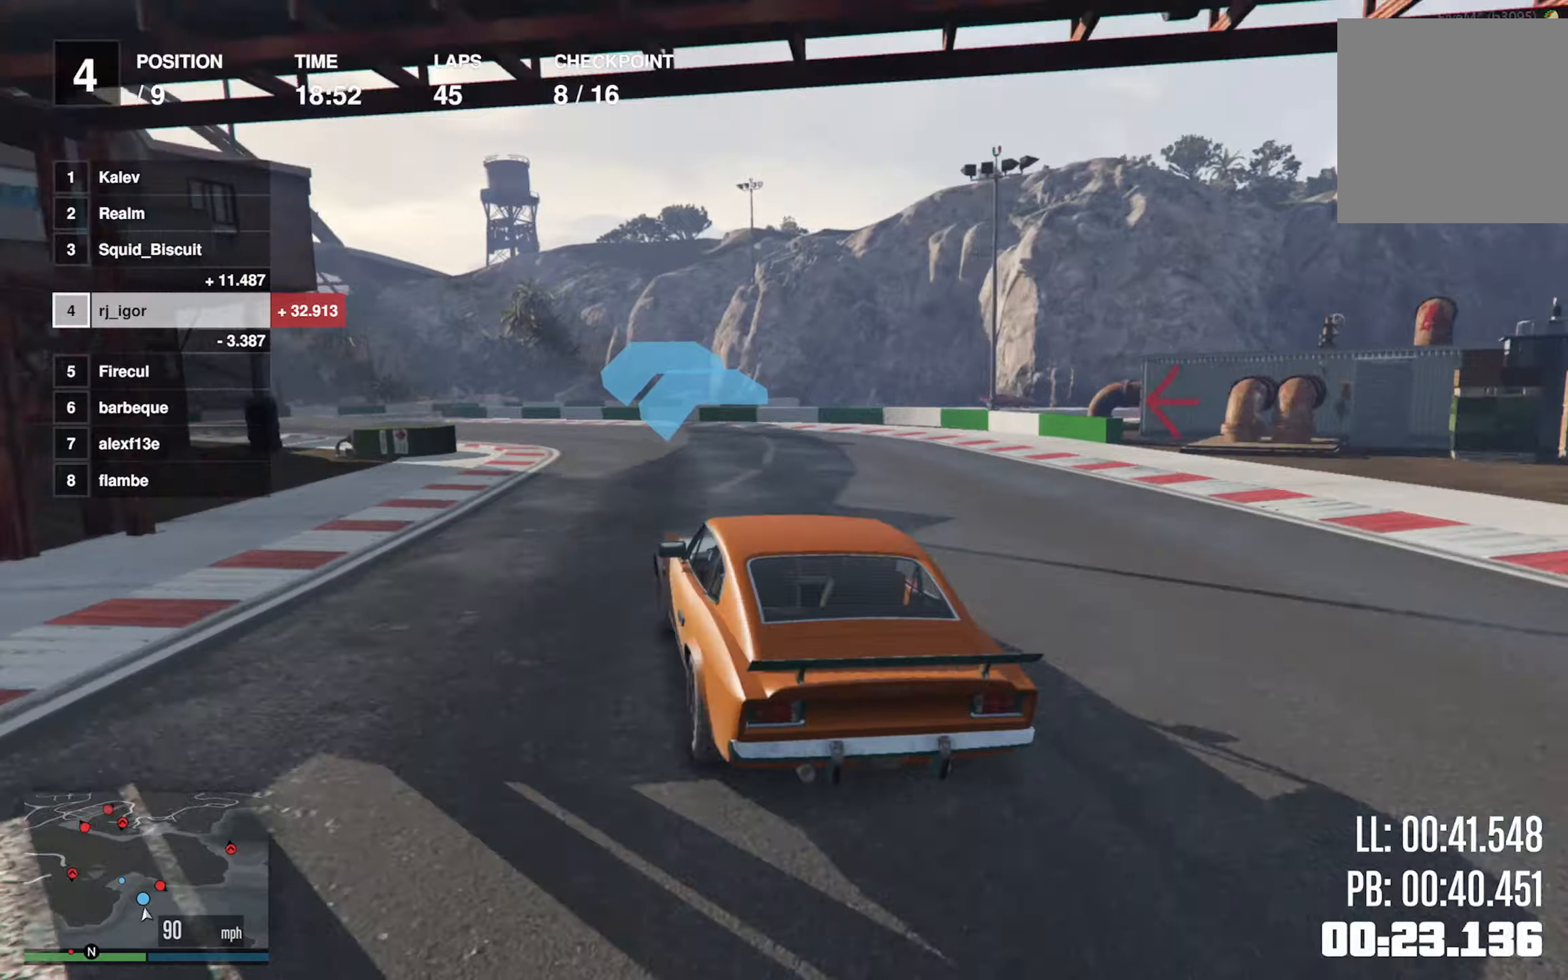
{"buttons": ["R2"], "left_stick": "left", "events": [[333, "left_stick", "center"], [400, "left_stick", "left"]]}
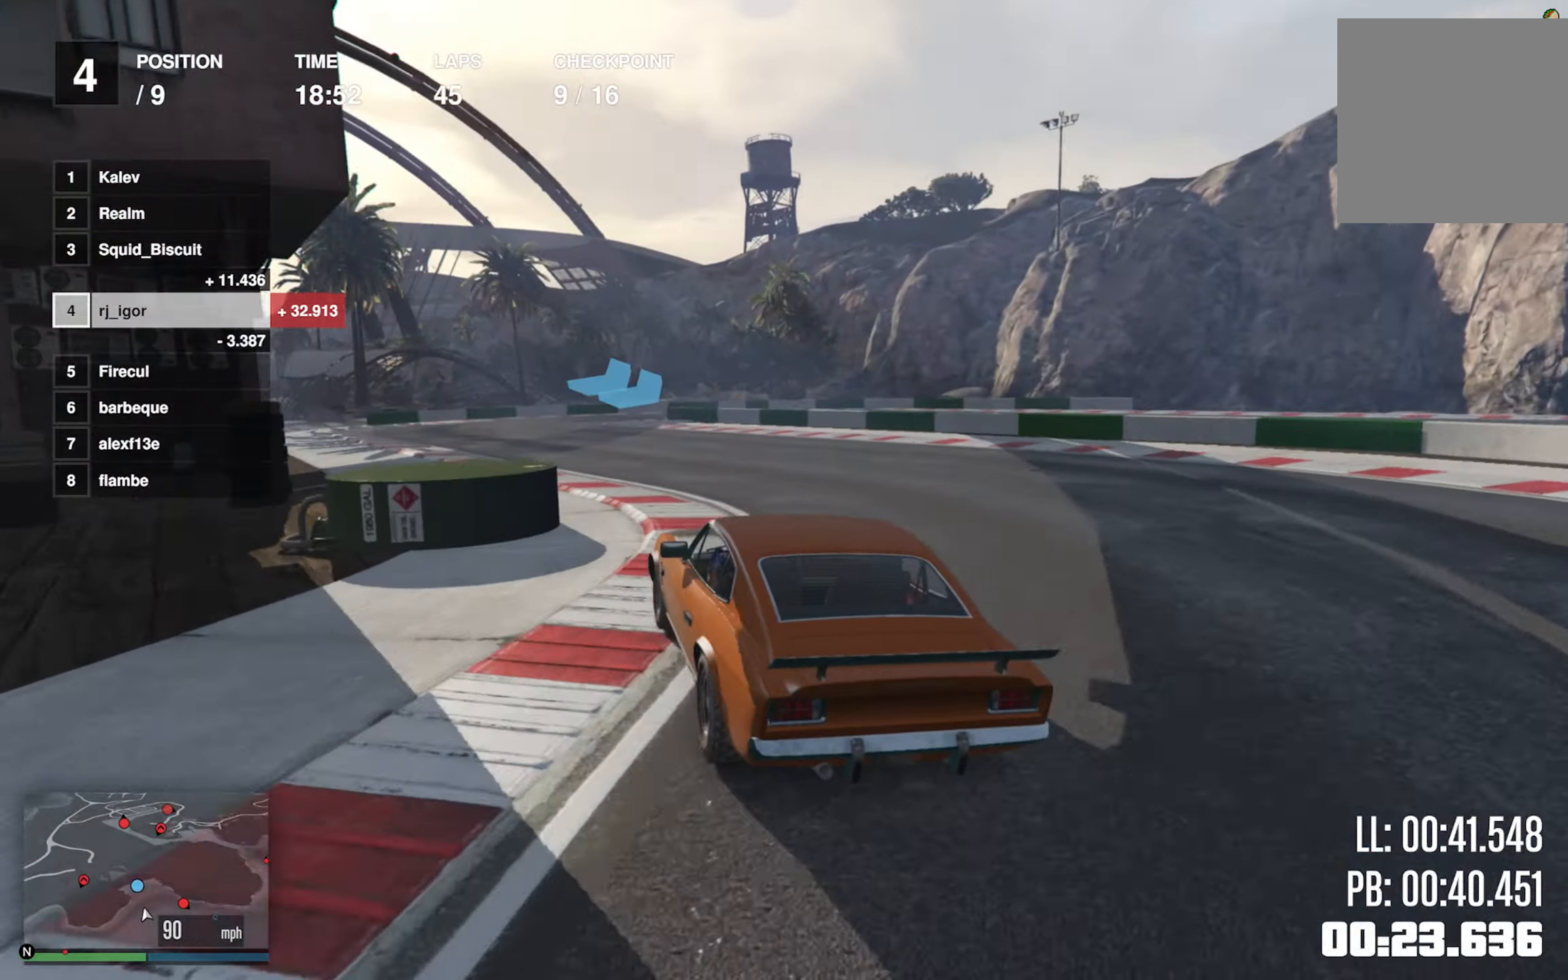
{"buttons": ["L2"], "left_stick": "center", "events": [[83, "left_stick", "center"], [267, "L2", "down"], [283, "R2", "up"]]}
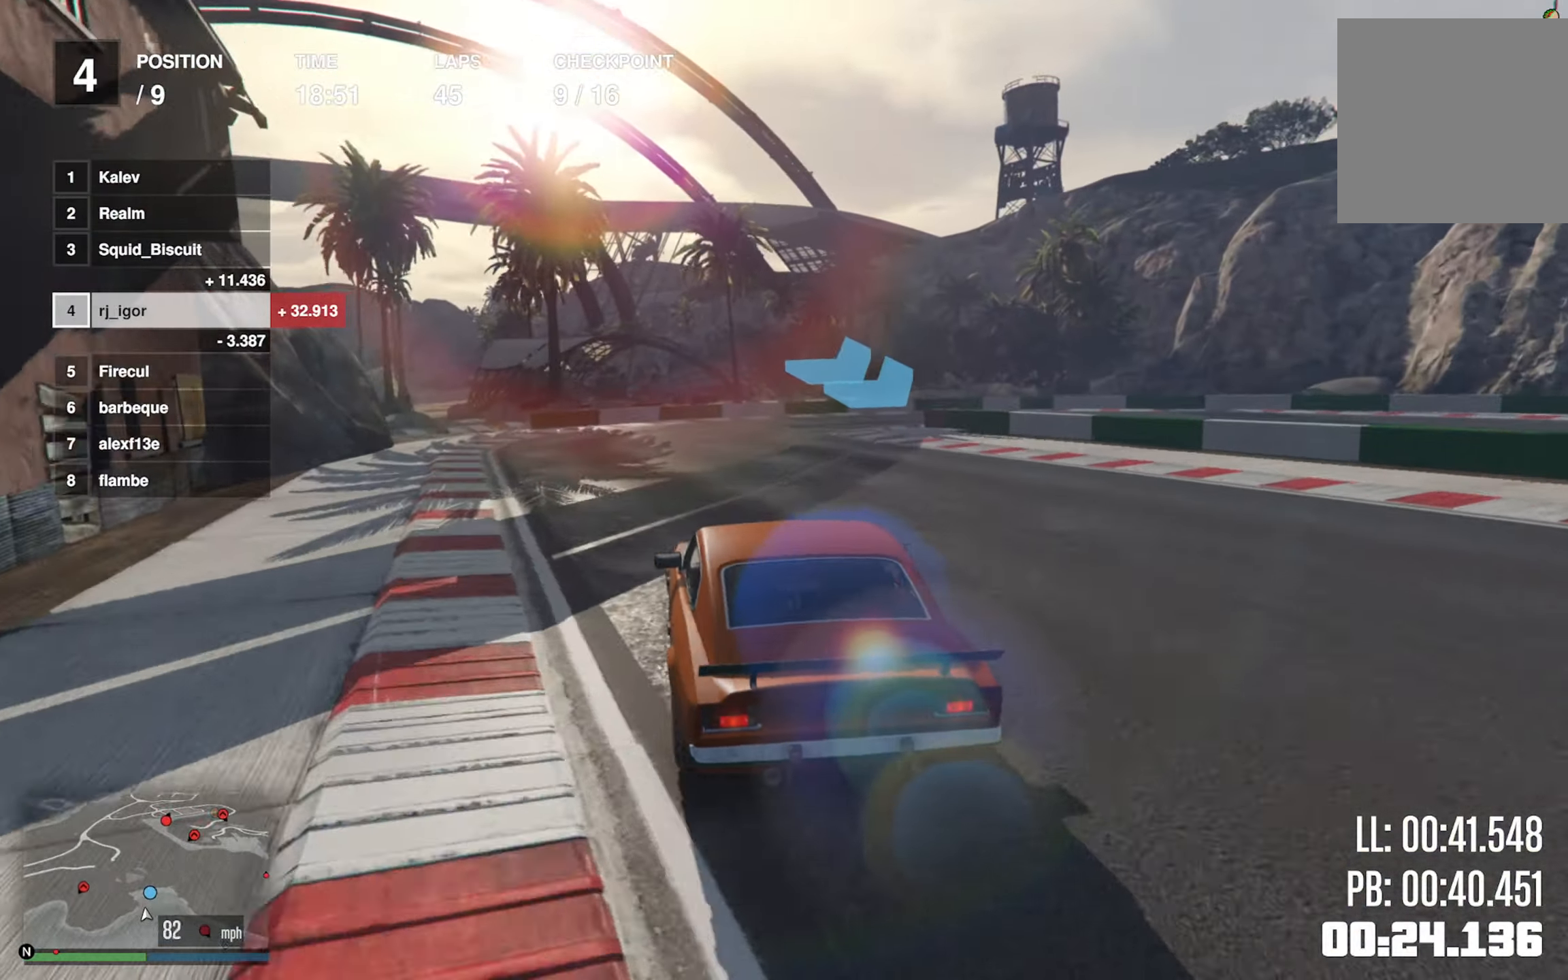
{"buttons": [], "left_stick": "center", "events": [[250, "left_stick", "down-right"], [467, "L2", "up"], [467, "left_stick", "center"]]}
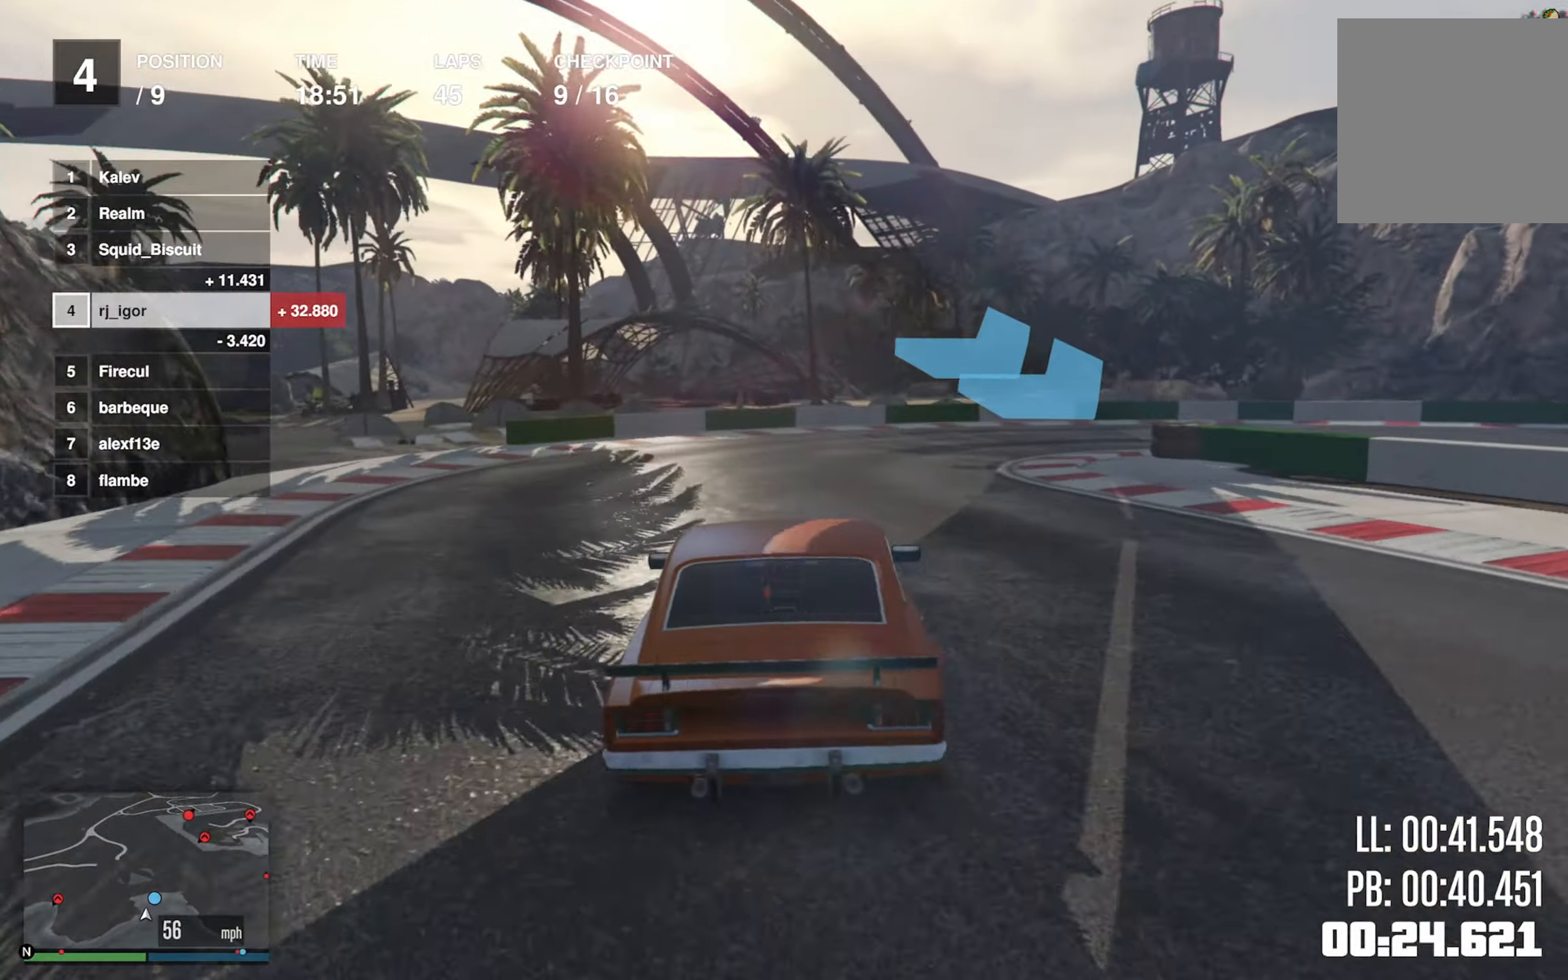
{"buttons": [], "left_stick": "down-right"}
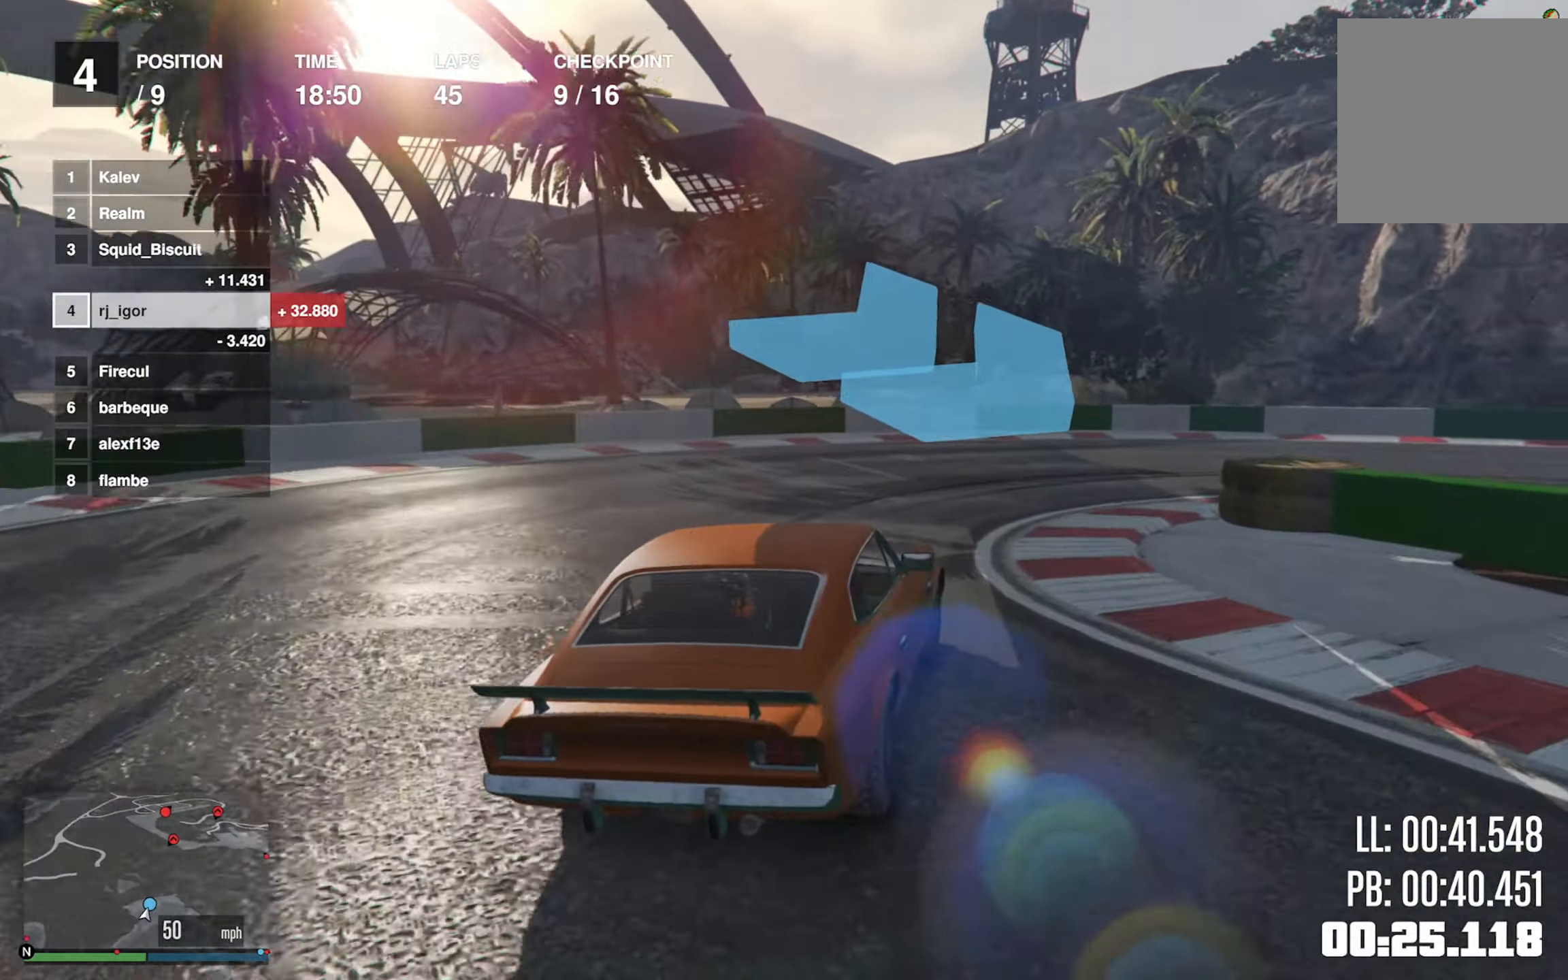
{"buttons": [], "left_stick": "down-right", "events": []}
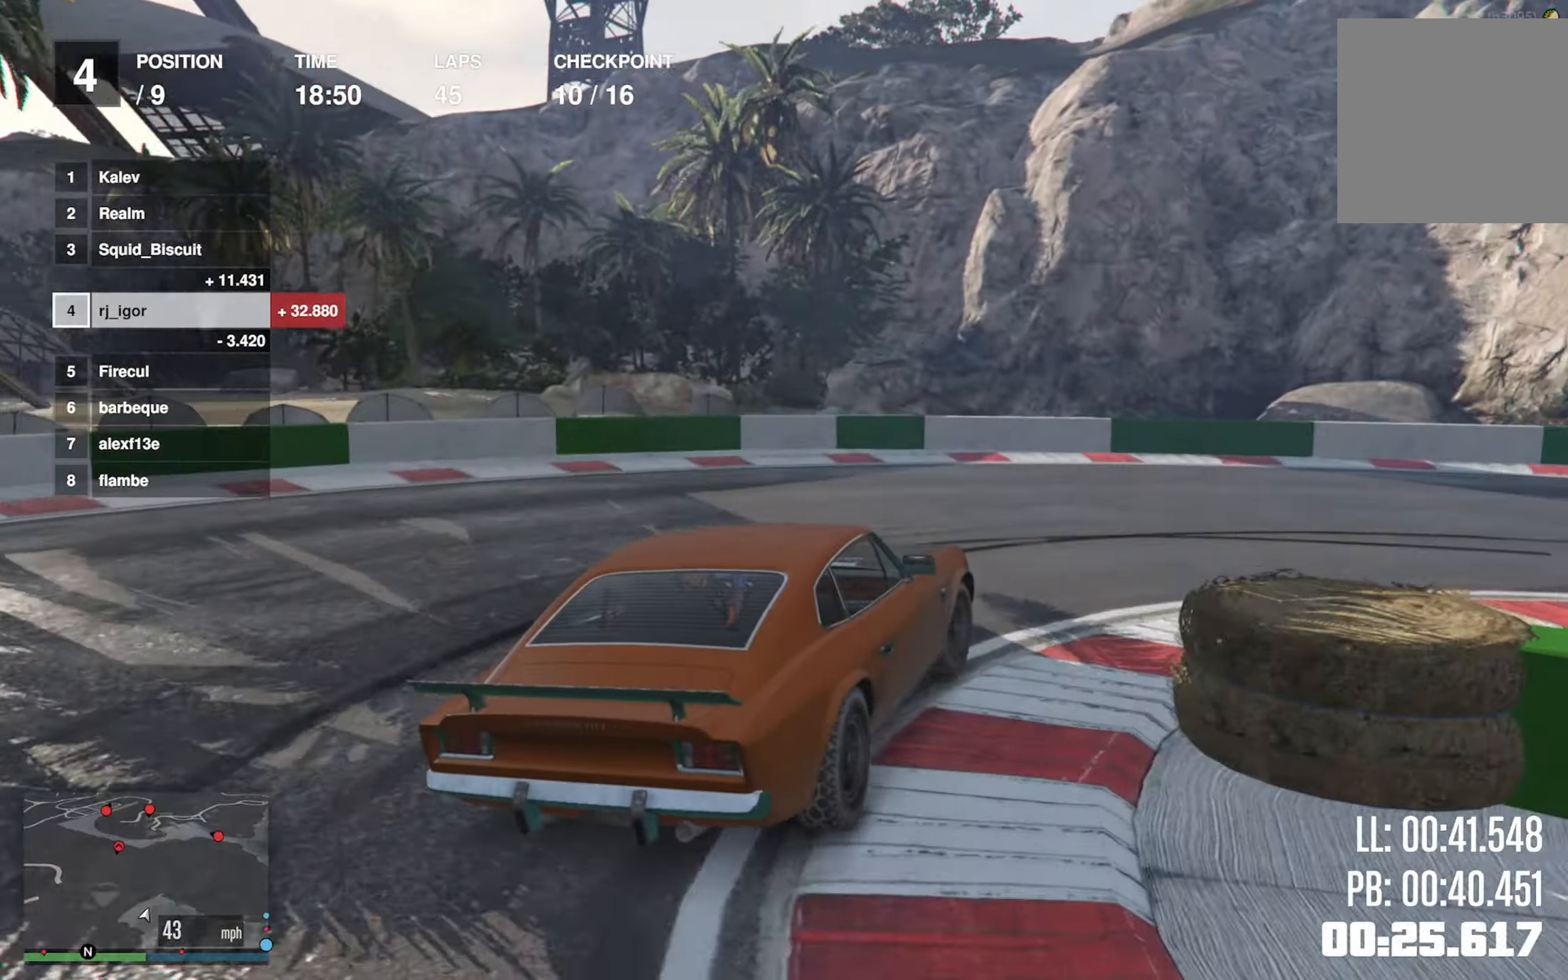
{"buttons": ["R2"], "left_stick": "down-right", "events": [[283, "R2", "down"], [400, "R2", "up"], [500, "R2", "down"]]}
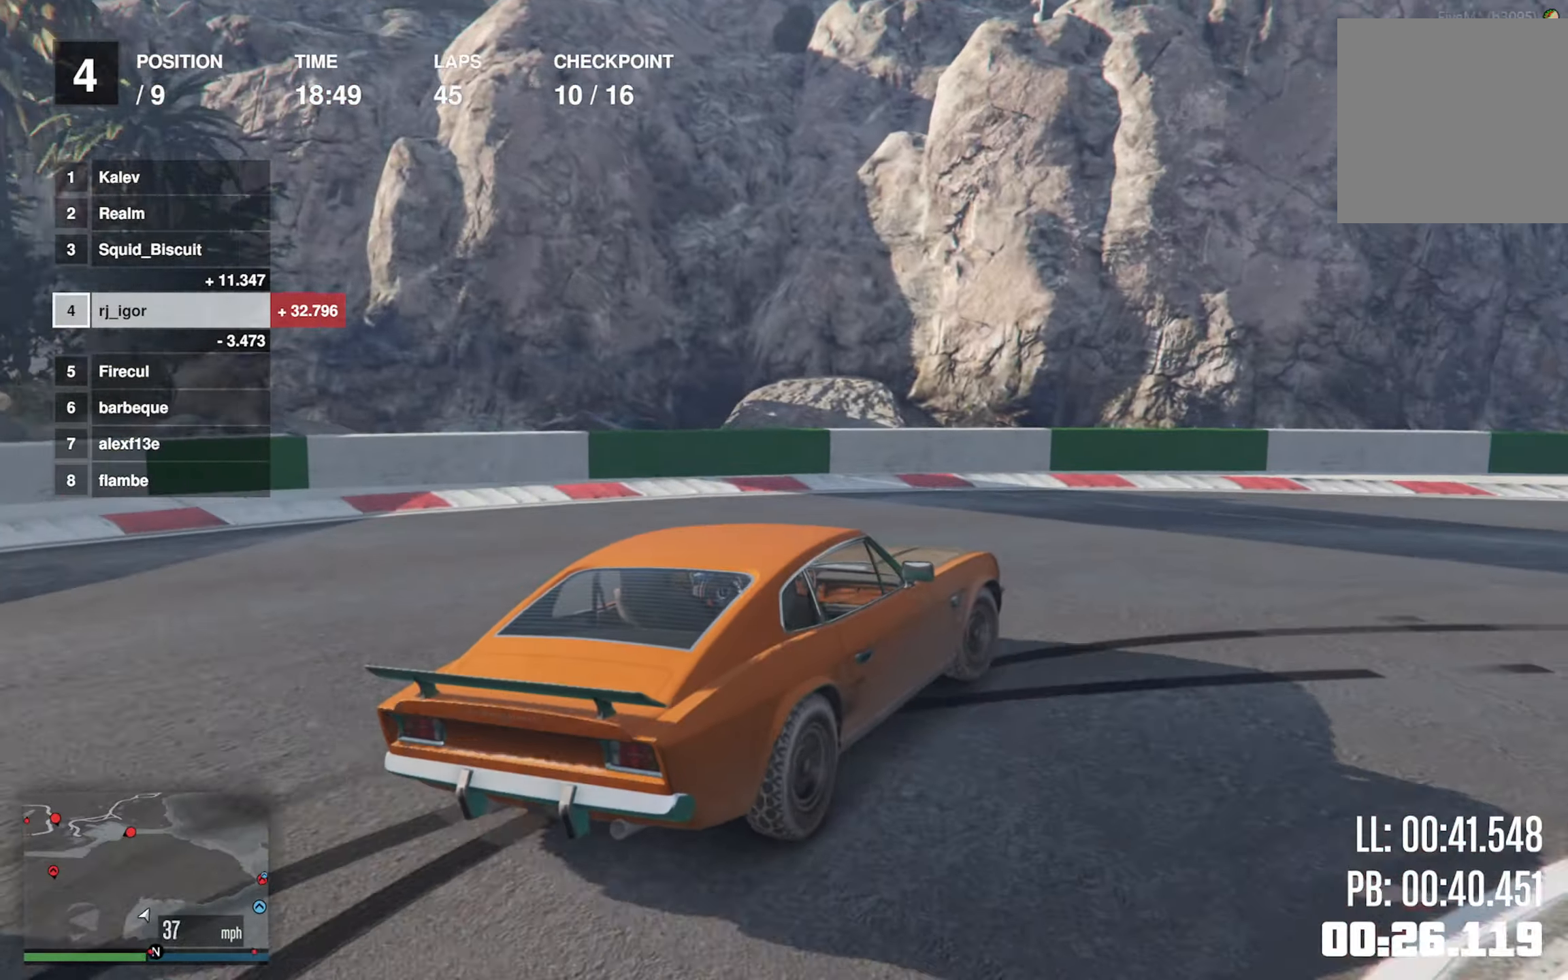
{"buttons": ["R2"], "left_stick": "center", "events": [[183, "R2", "up"], [267, "R2", "down"], [450, "left_stick", "center"]]}
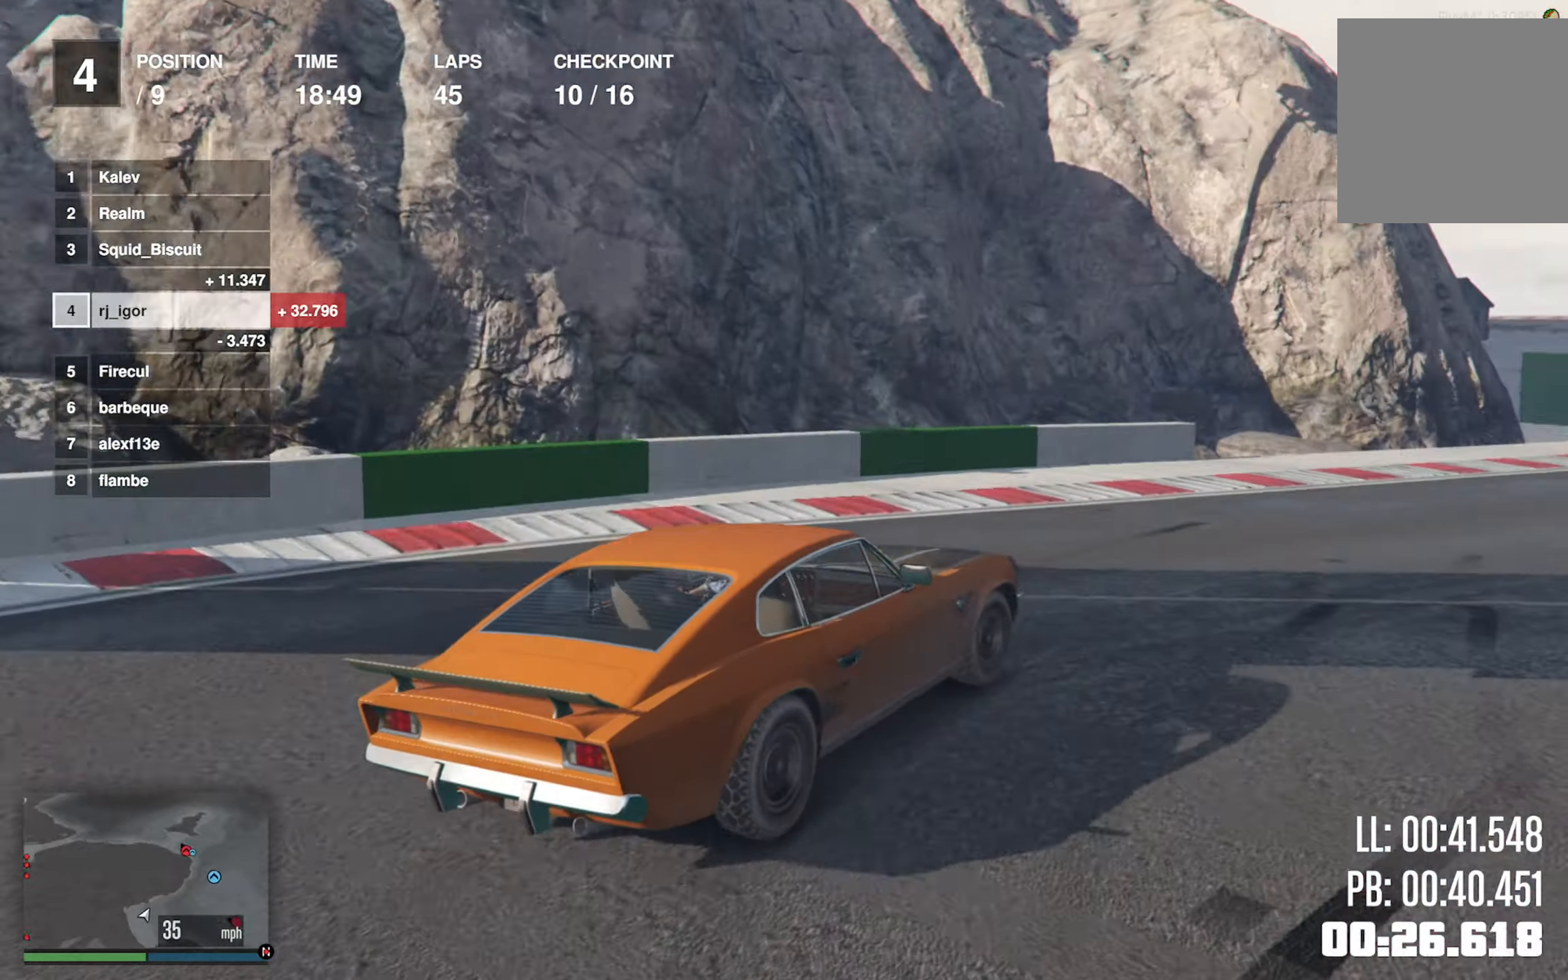
{"buttons": ["R1", "R2"], "left_stick": "down-right", "events": [[133, "left_stick", "down-right"], [333, "left_stick", "center"], [433, "left_stick", "down-right"], [500, "R1", "down"]]}
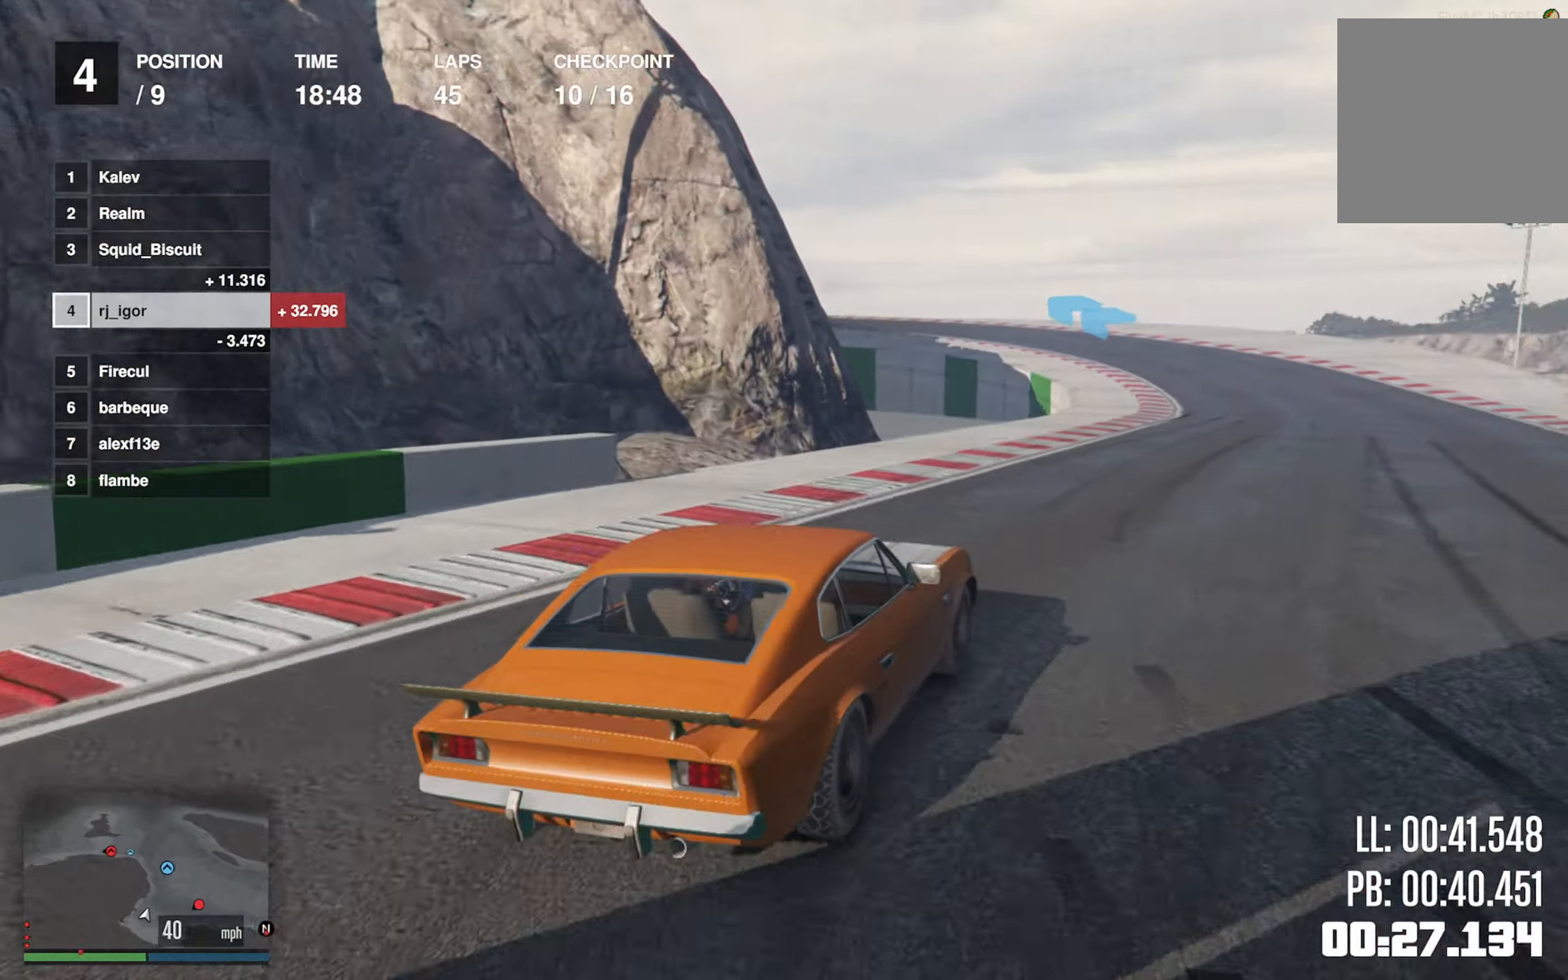
{"buttons": ["R2"], "left_stick": "center", "events": [[50, "left_stick", "center"], [117, "R1", "up"]]}
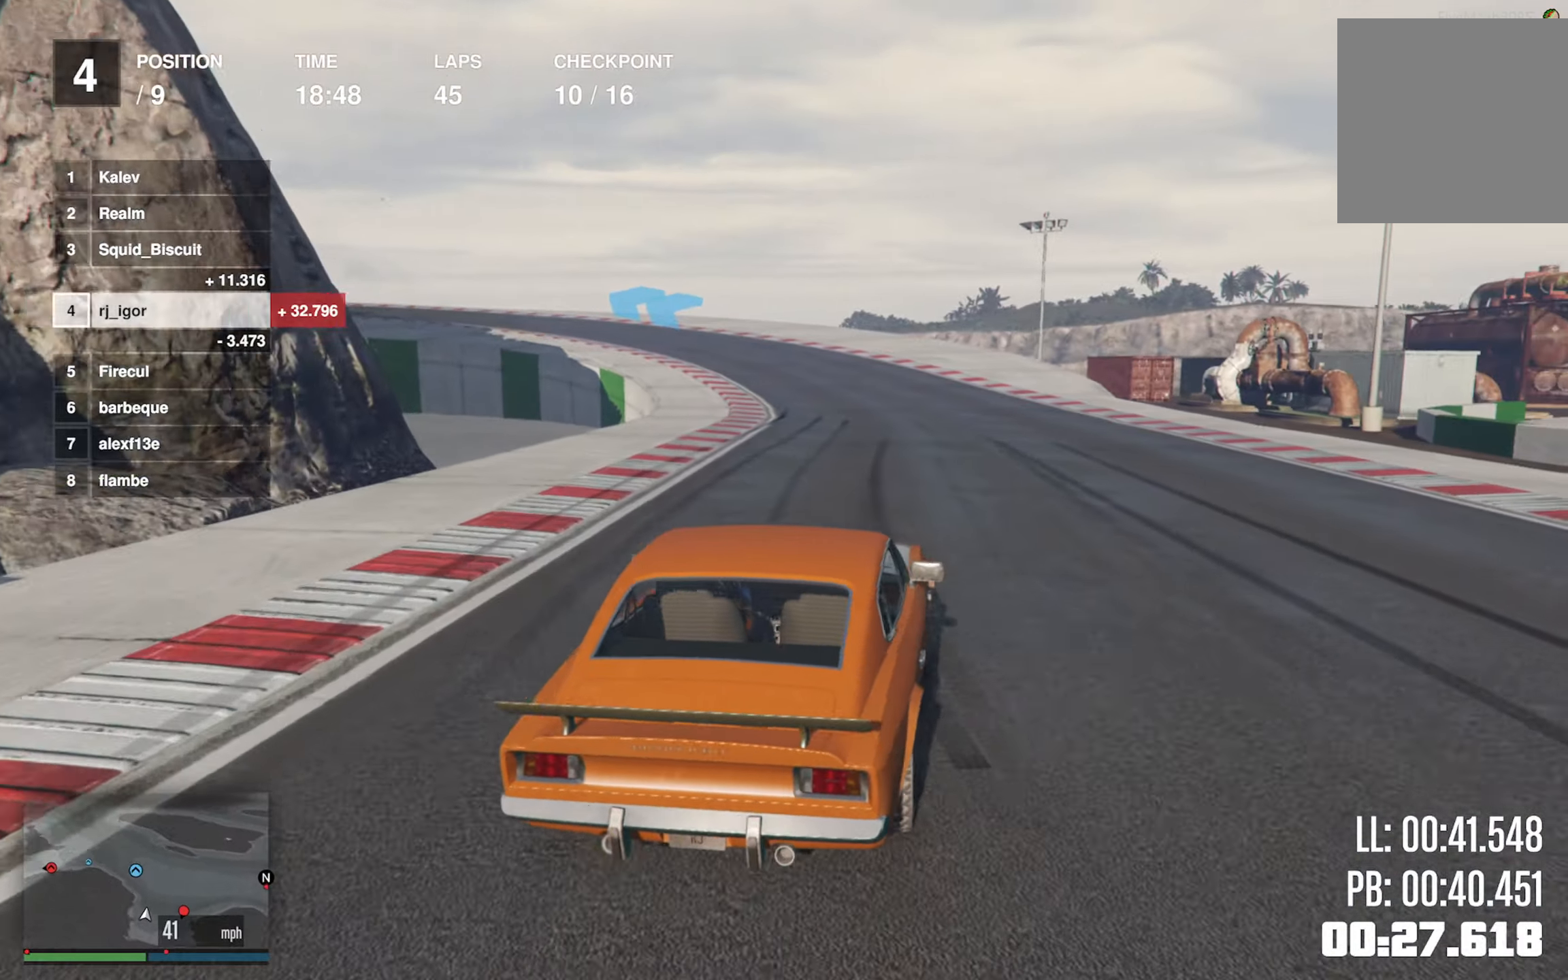
{"buttons": ["R2"], "left_stick": "center", "events": []}
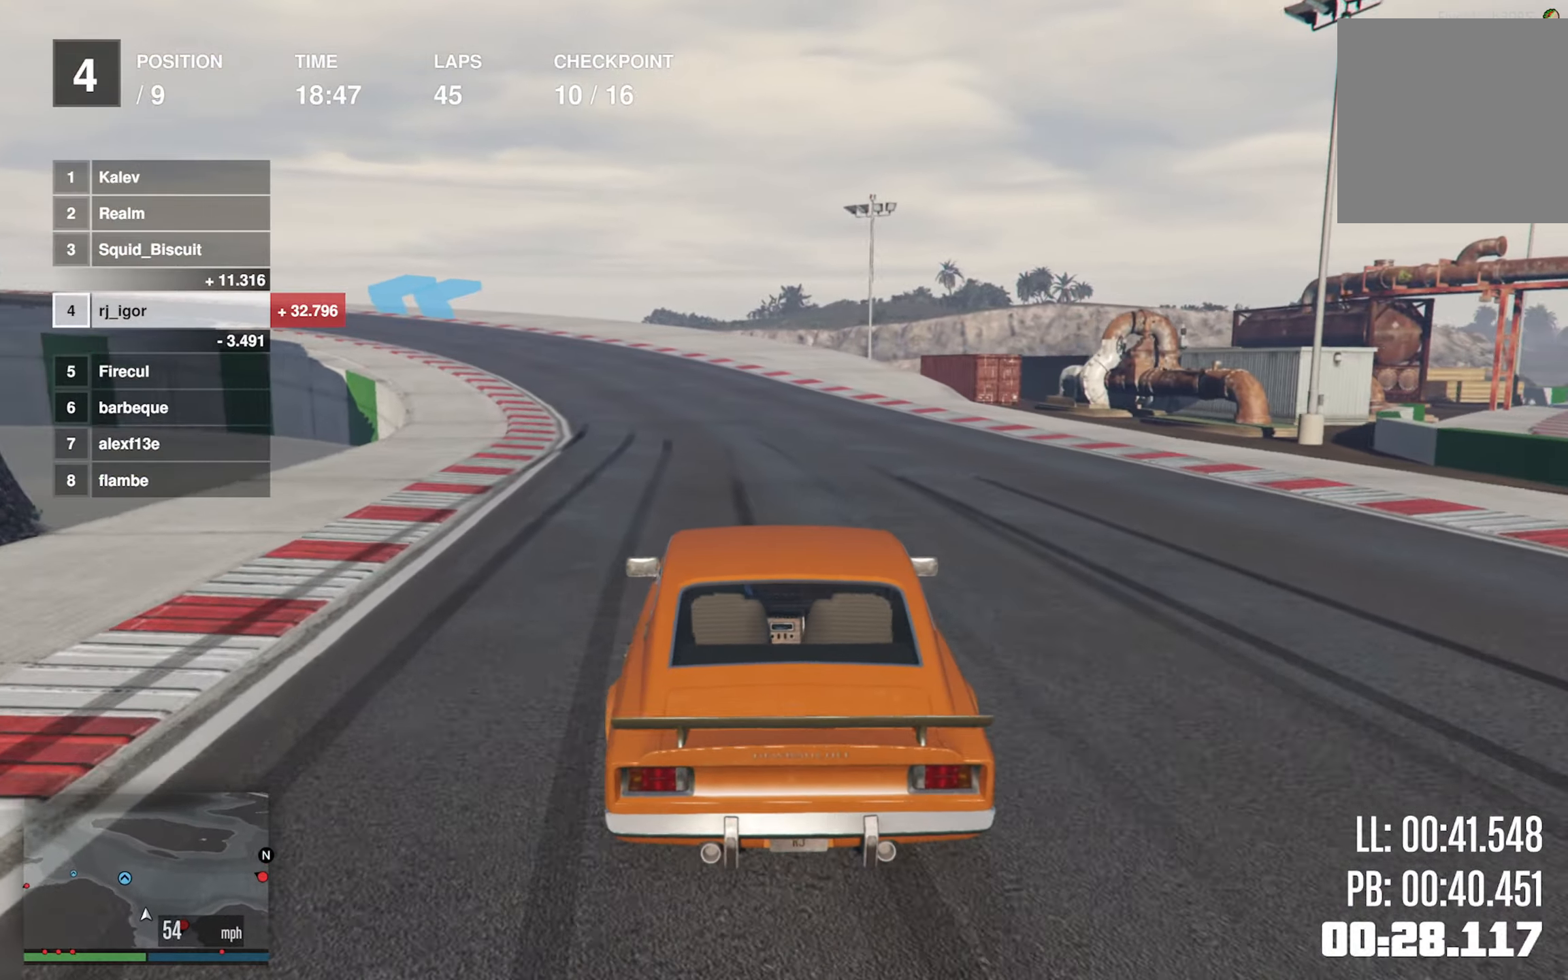
{"buttons": ["R2"], "left_stick": "center", "events": [[17, "left_stick", "left"], [134, "left_stick", "center"], [284, "left_stick", "left"], [417, "left_stick", "center"]]}
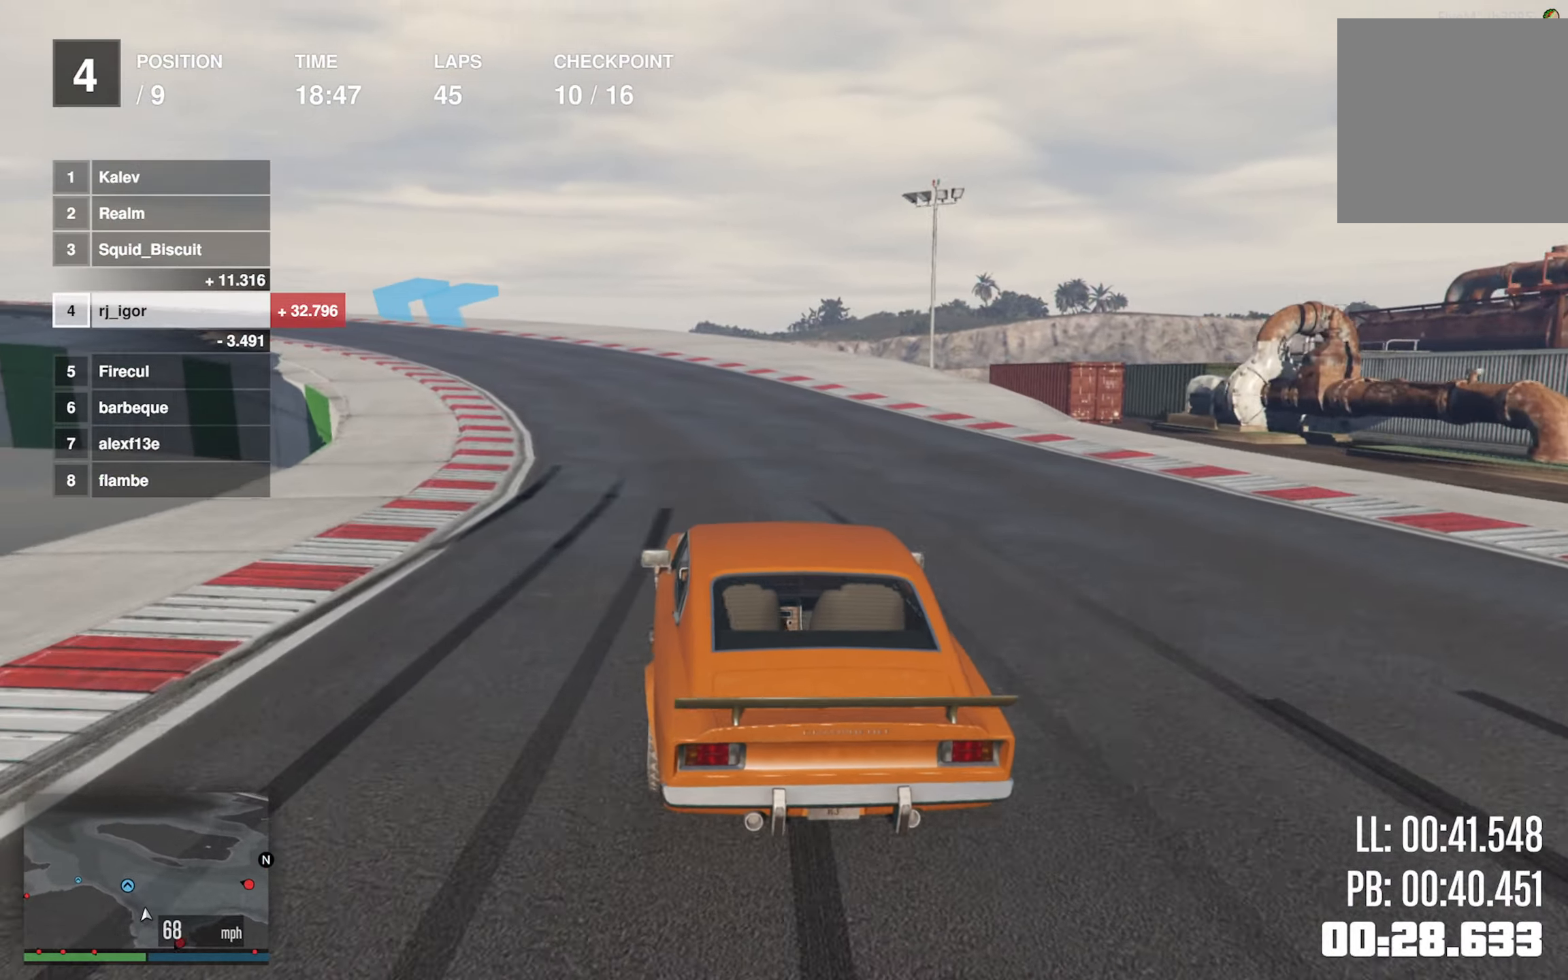
{"buttons": ["R2"], "left_stick": "left", "events": [[167, "left_stick", "left"], [284, "left_stick", "center"], [434, "left_stick", "left"]]}
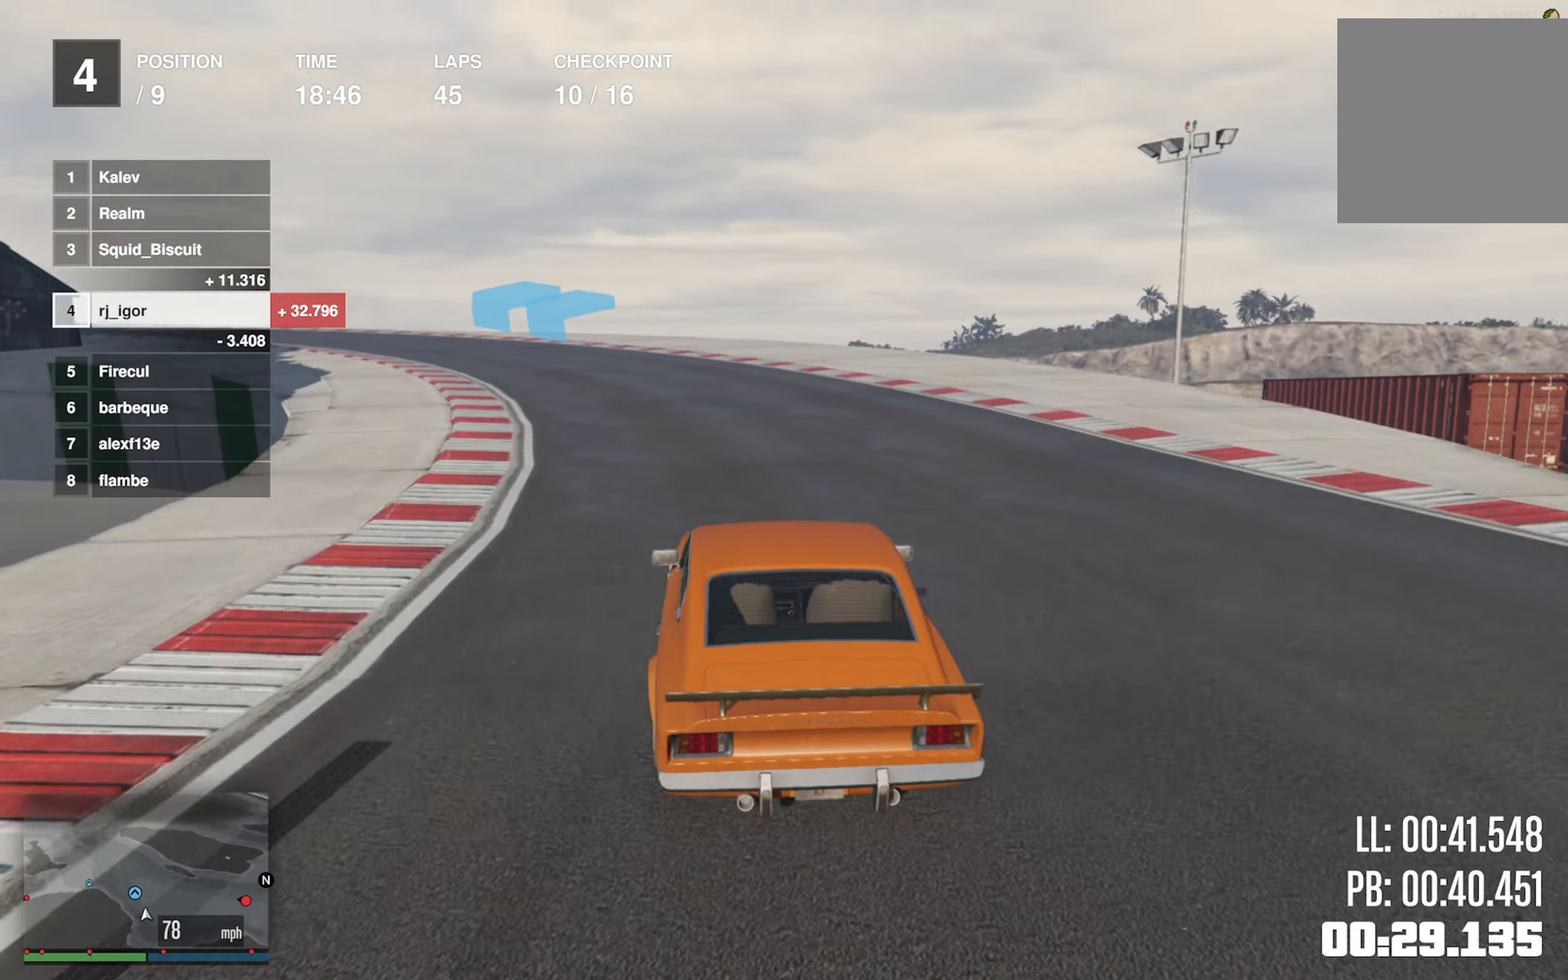
{"buttons": ["R2"], "left_stick": "left", "events": [[150, "left_stick", "center"], [200, "left_stick", "left"], [367, "left_stick", "center"], [484, "left_stick", "left"]]}
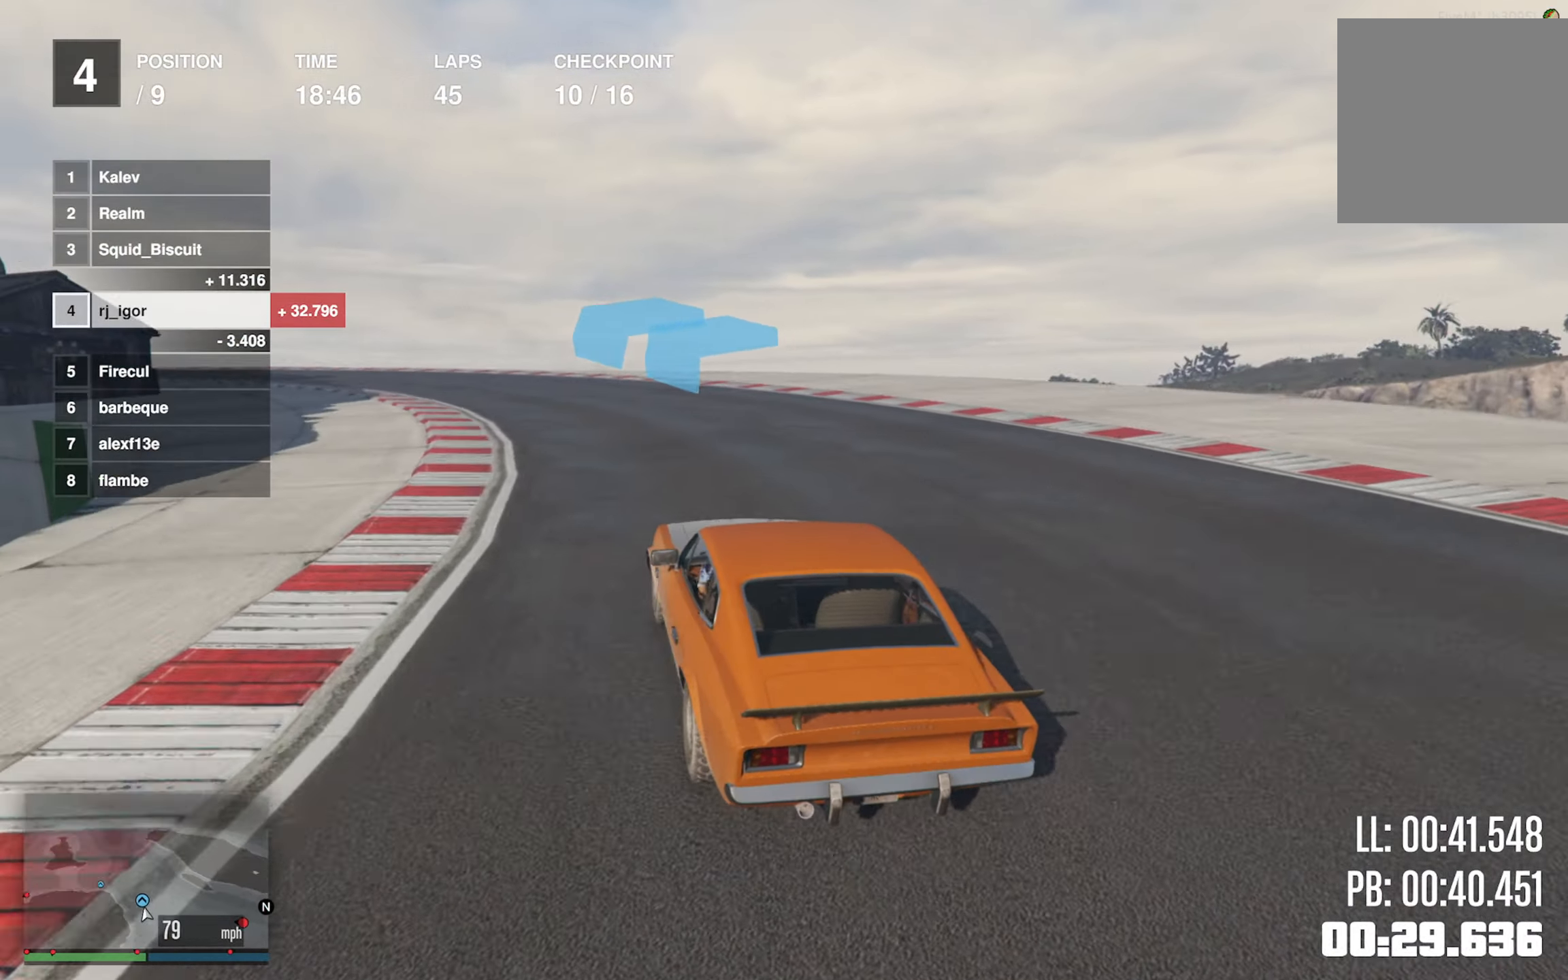
{"buttons": ["R2"], "left_stick": "left", "events": [[117, "left_stick", "center"], [200, "left_stick", "left"], [334, "left_stick", "center"], [484, "left_stick", "left"]]}
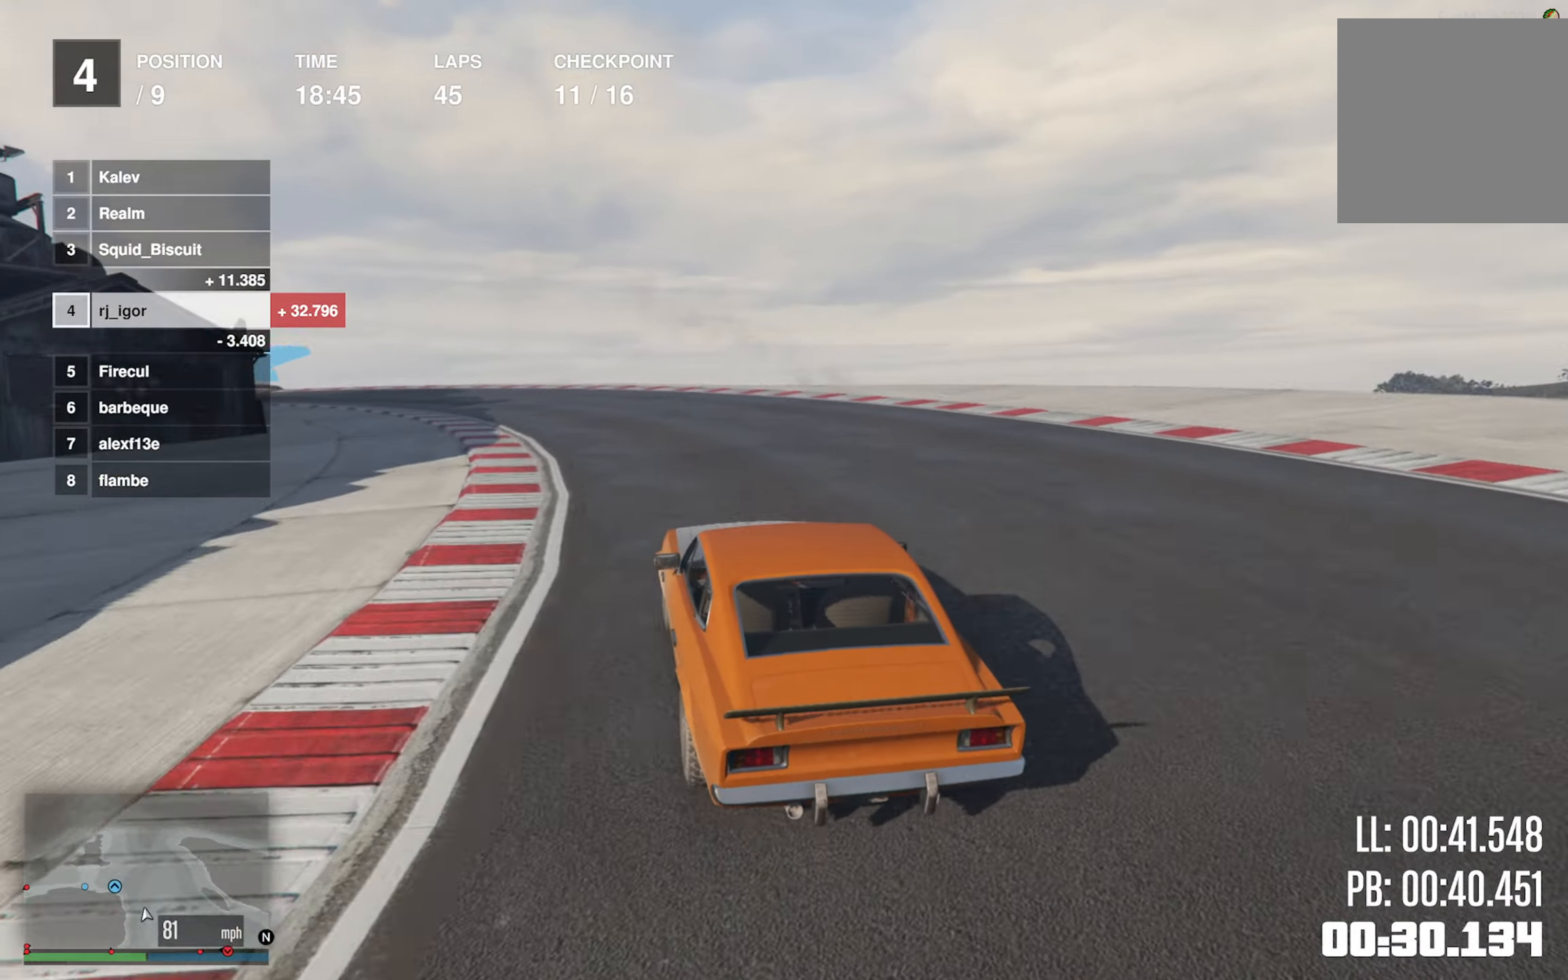
{"buttons": ["R2"], "left_stick": "left", "events": [[184, "left_stick", "center"], [250, "left_stick", "left"], [417, "left_stick", "center"], [467, "left_stick", "left"]]}
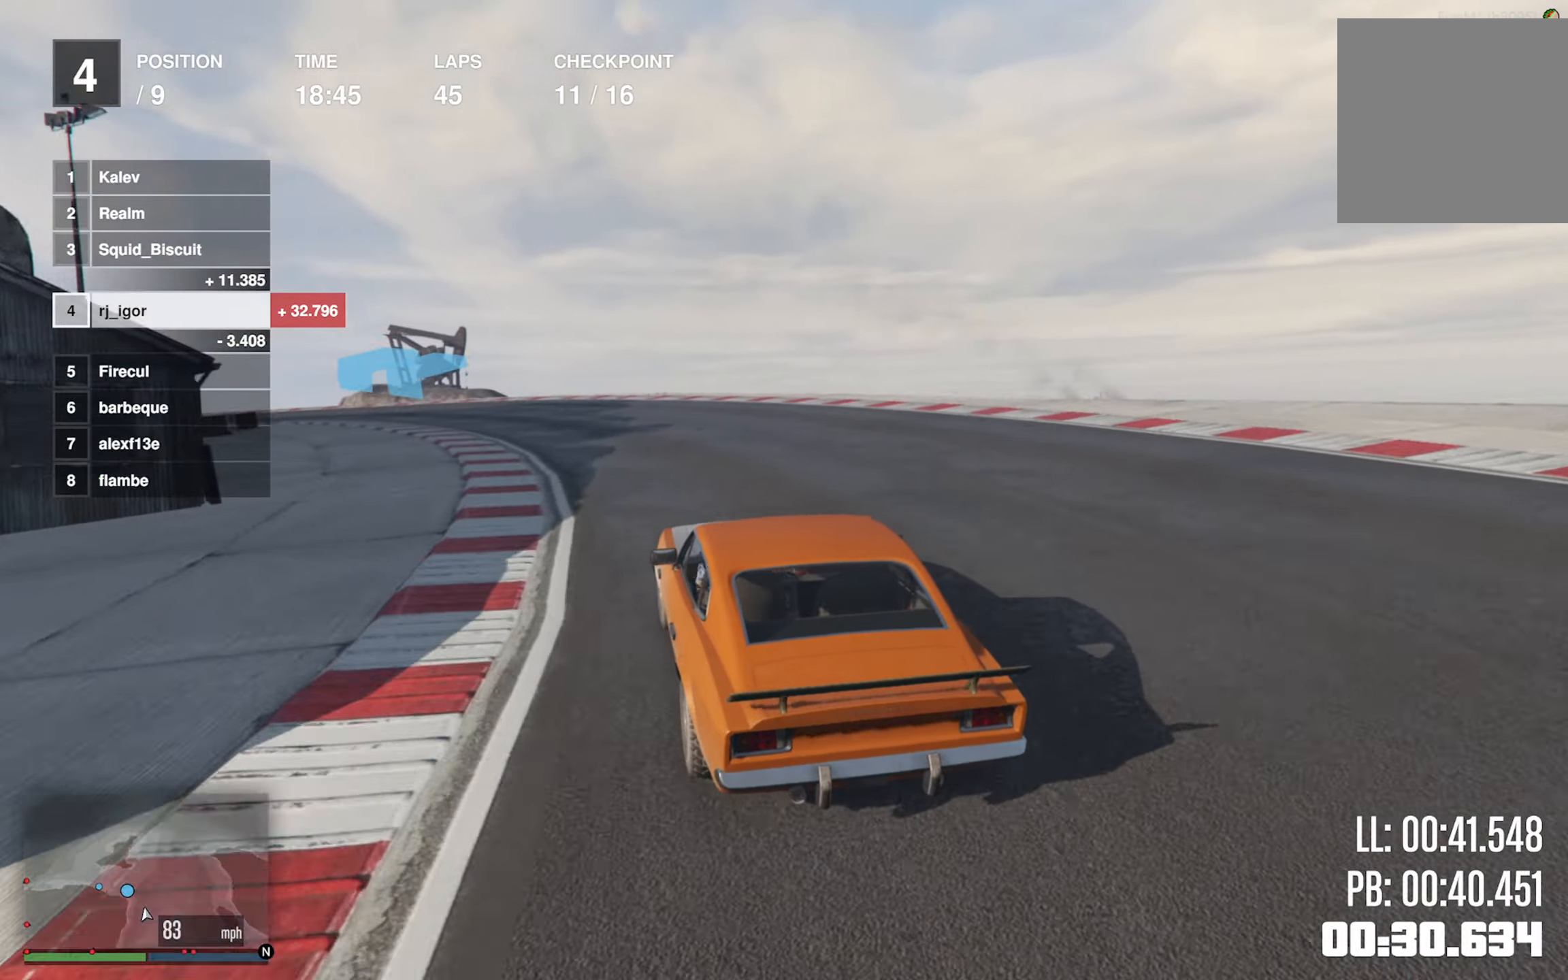
{"buttons": ["R2"], "left_stick": "left", "events": [[217, "left_stick", "center"], [300, "left_stick", "left"]]}
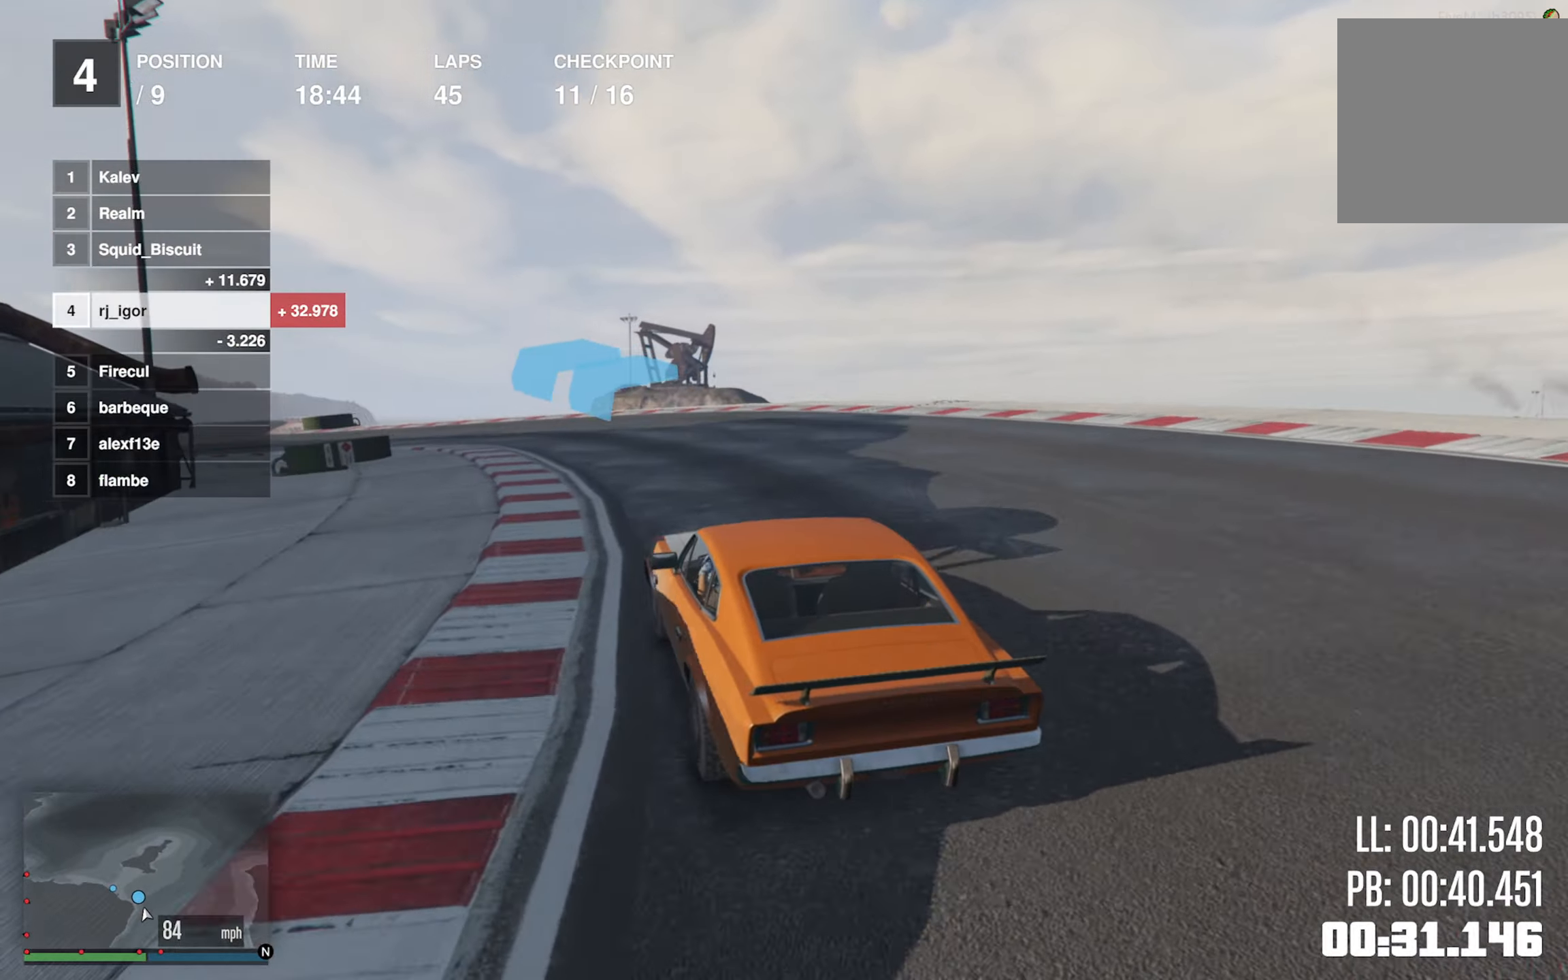
{"buttons": ["R2"], "left_stick": "left", "events": [[84, "left_stick", "center"], [150, "left_stick", "left"], [333, "left_stick", "center"], [450, "left_stick", "left"]]}
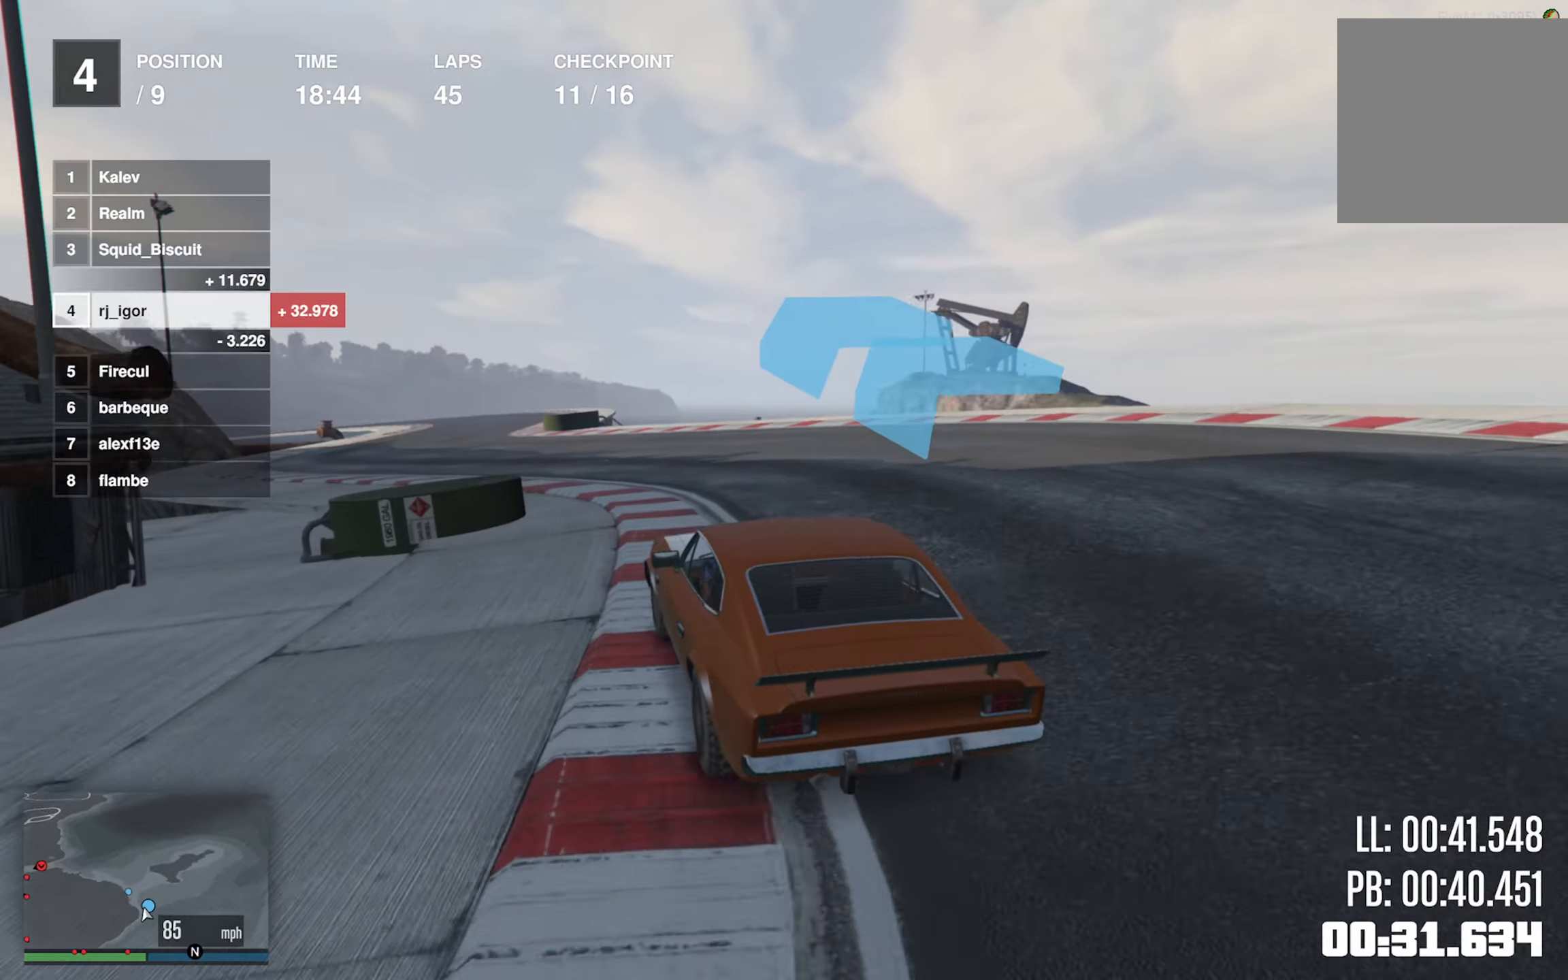
{"buttons": ["R2"], "left_stick": "center", "events": [[116, "left_stick", "center"], [166, "left_stick", "left"], [300, "left_stick", "center"]]}
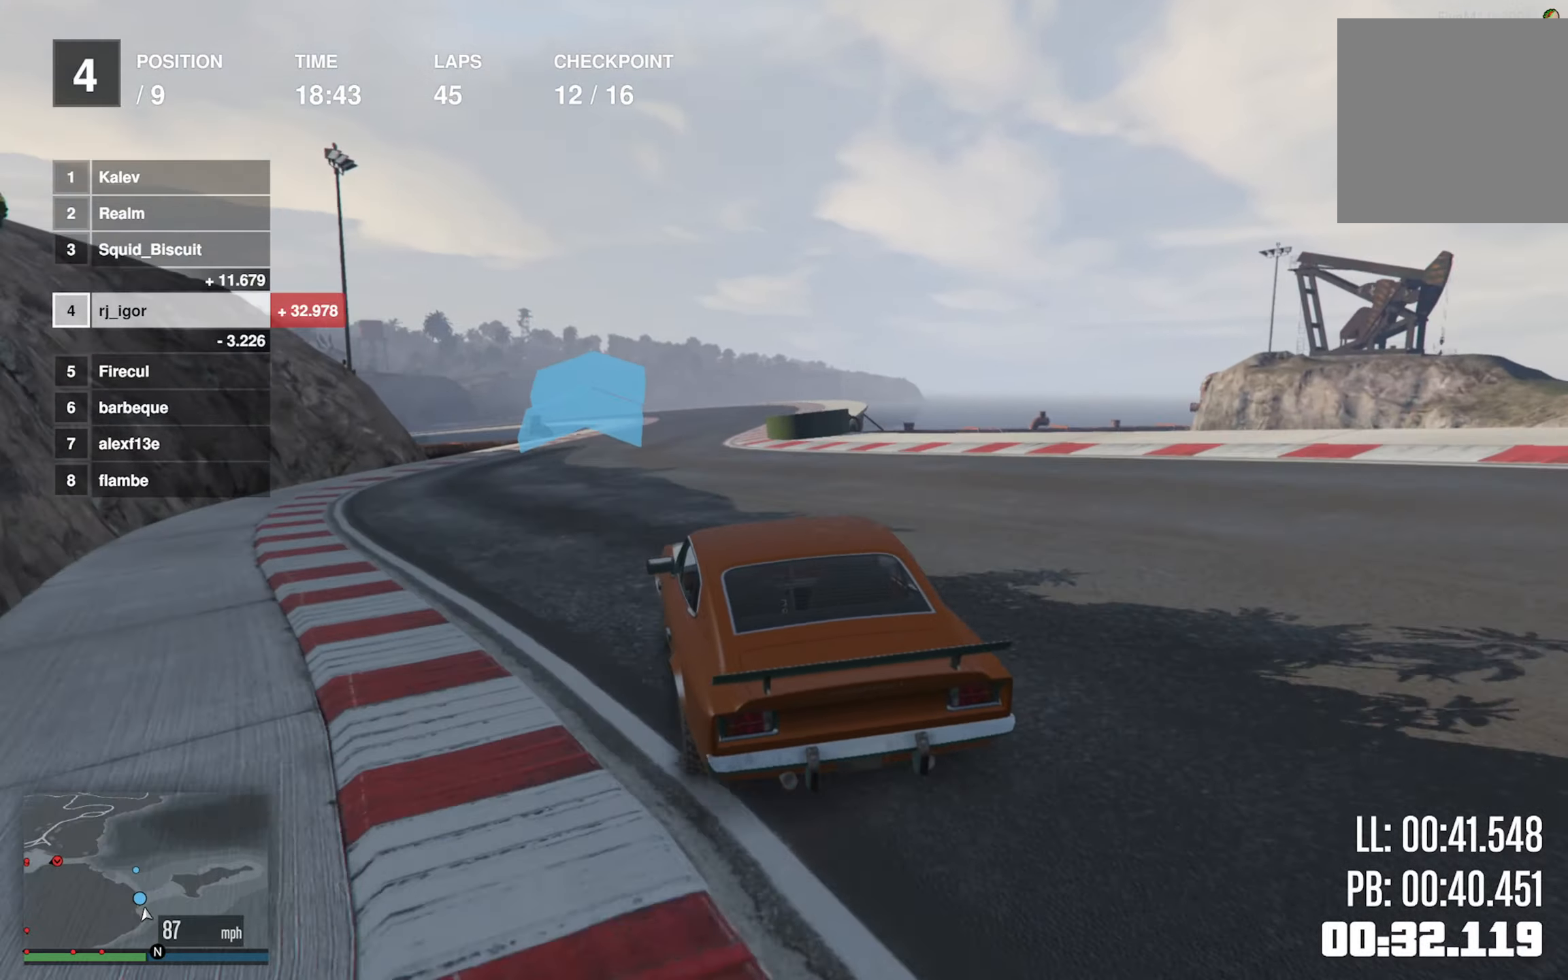
{"buttons": ["R2"], "left_stick": "down-right", "events": [[100, "left_stick", "down-right"], [283, "left_stick", "center"], [366, "left_stick", "down-right"]]}
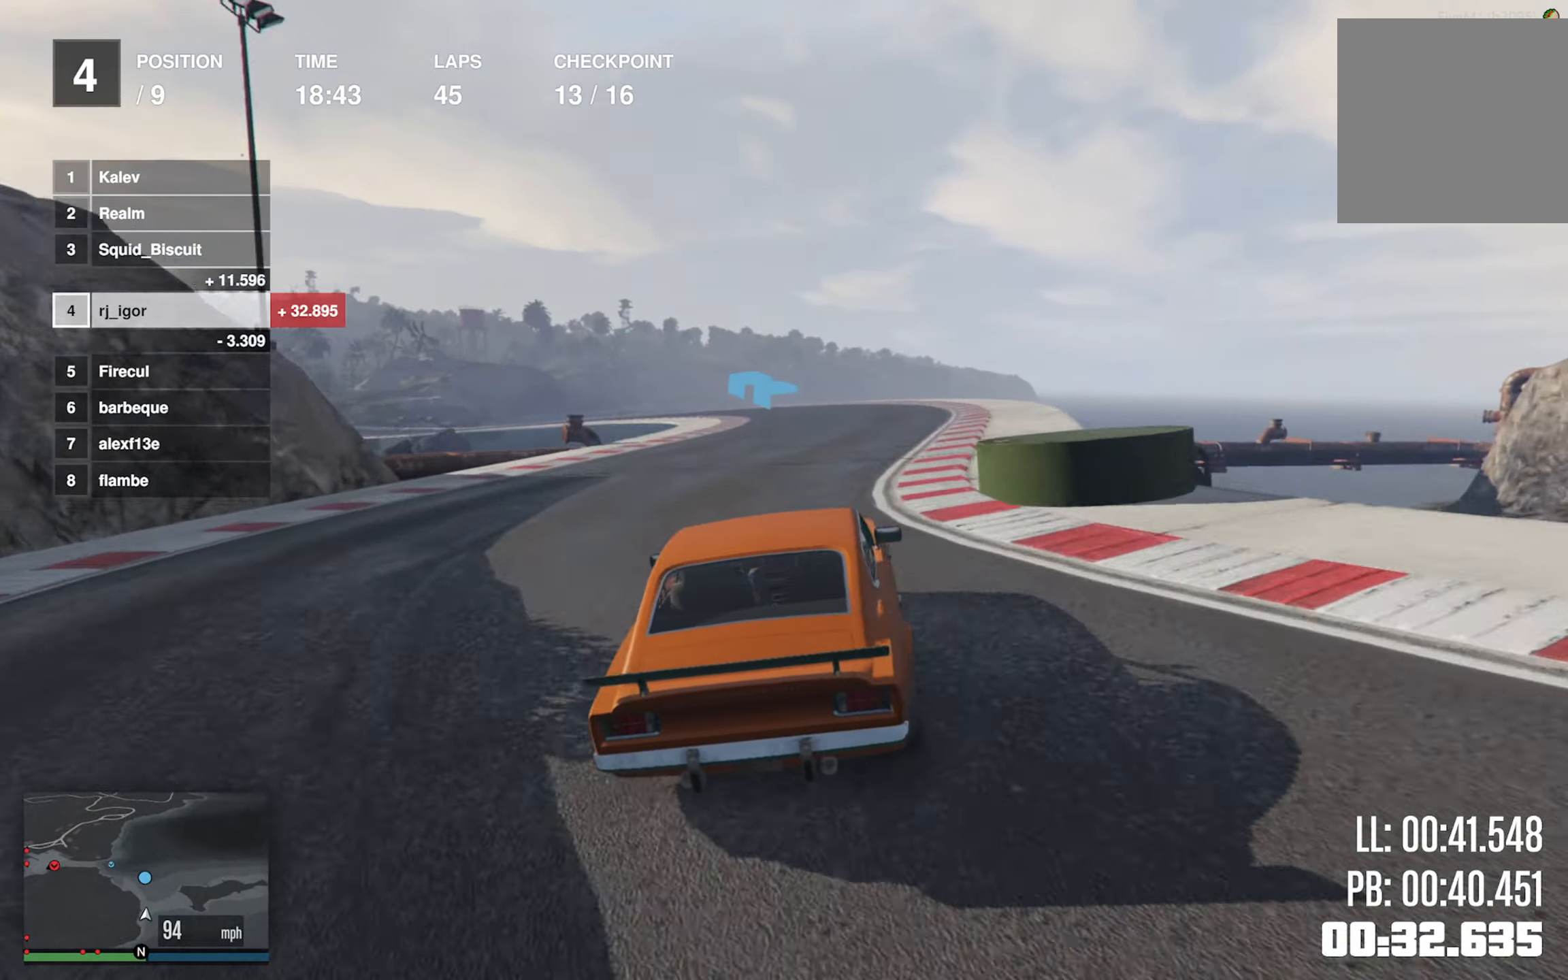
{"buttons": ["R2"], "left_stick": "center", "events": [[16, "left_stick", "center"], [300, "left_stick", "left"], [466, "left_stick", "center"]]}
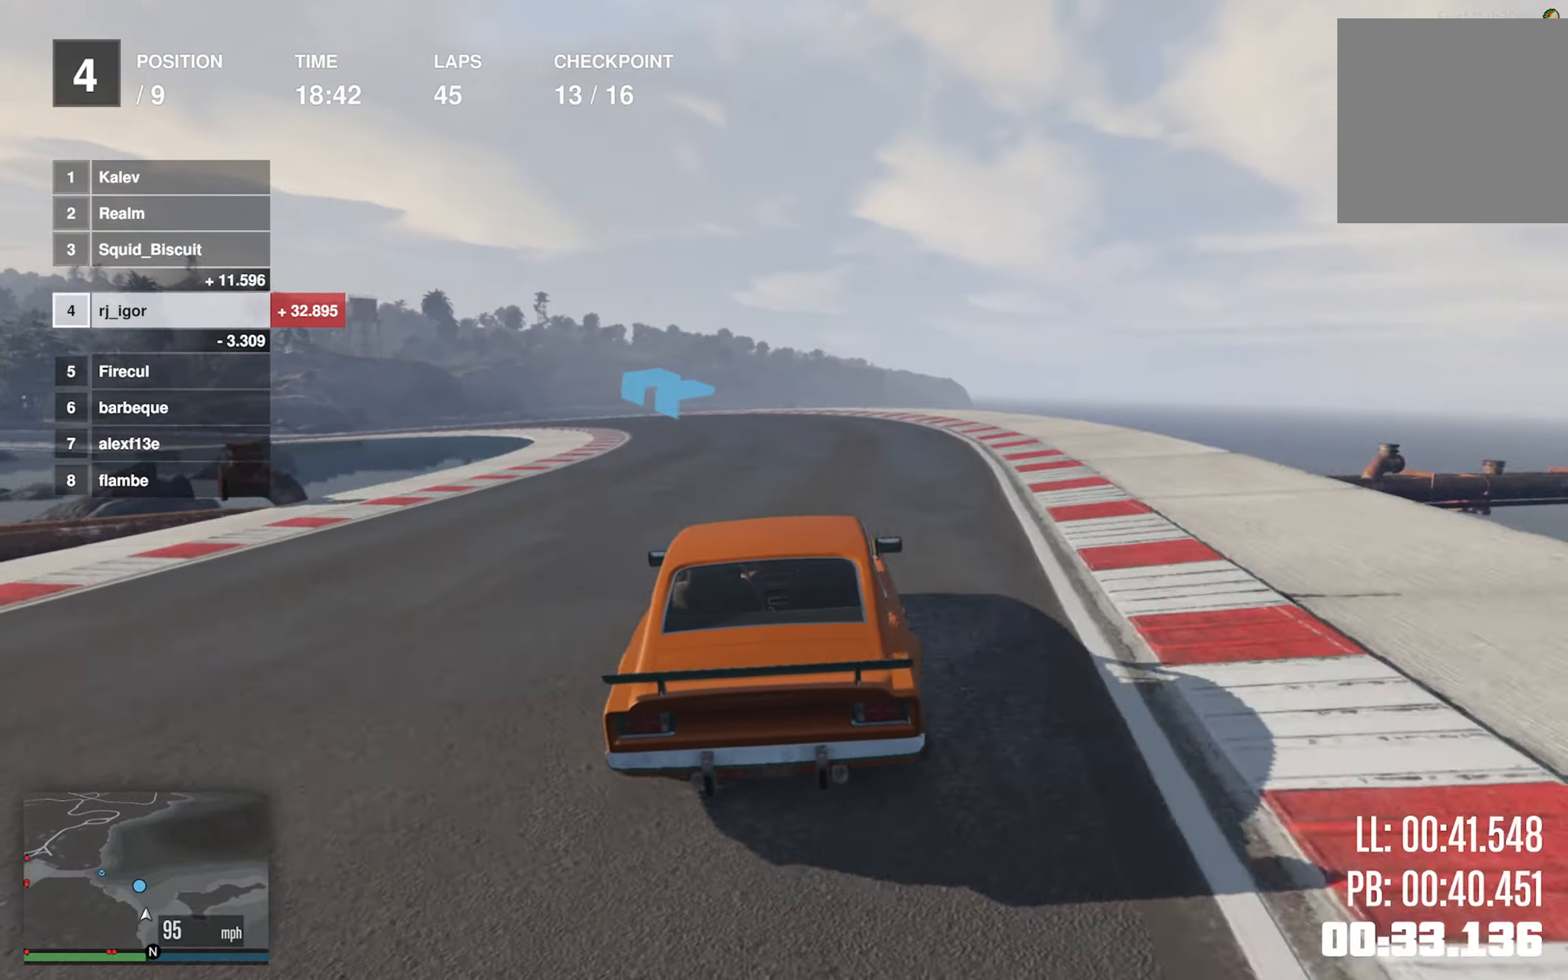
{"buttons": ["R2"], "left_stick": "left", "events": [[50, "left_stick", "left"], [216, "left_stick", "center"], [333, "left_stick", "left"]]}
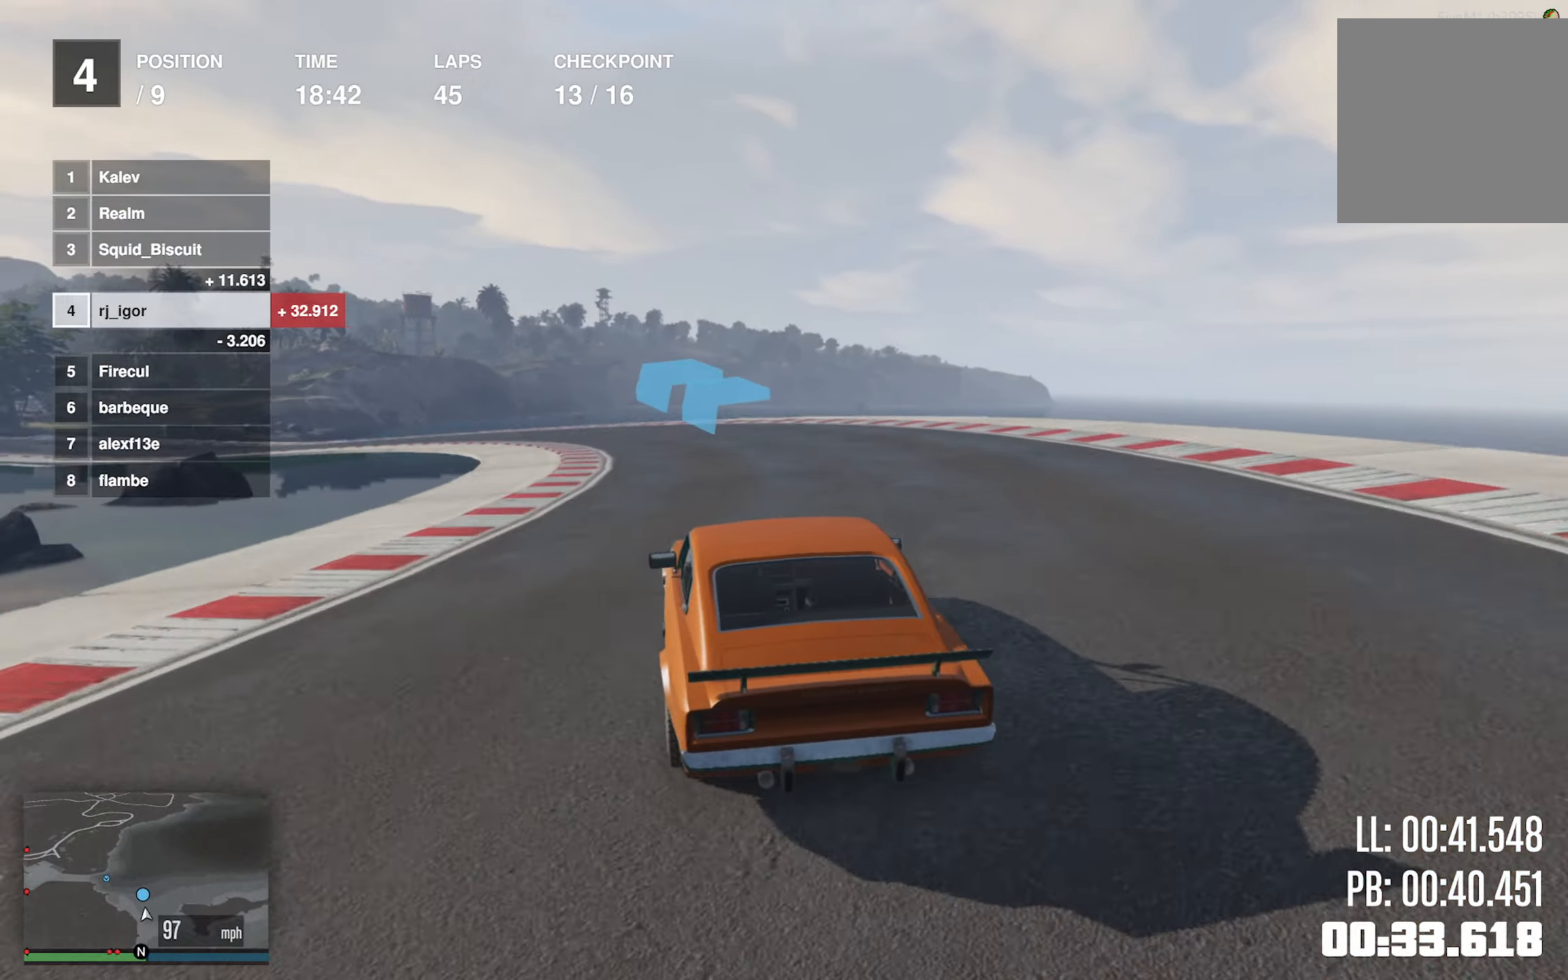
{"buttons": ["R2"], "left_stick": "left", "events": [[33, "left_stick", "center"], [116, "left_stick", "left"], [283, "left_stick", "center"], [400, "left_stick", "left"]]}
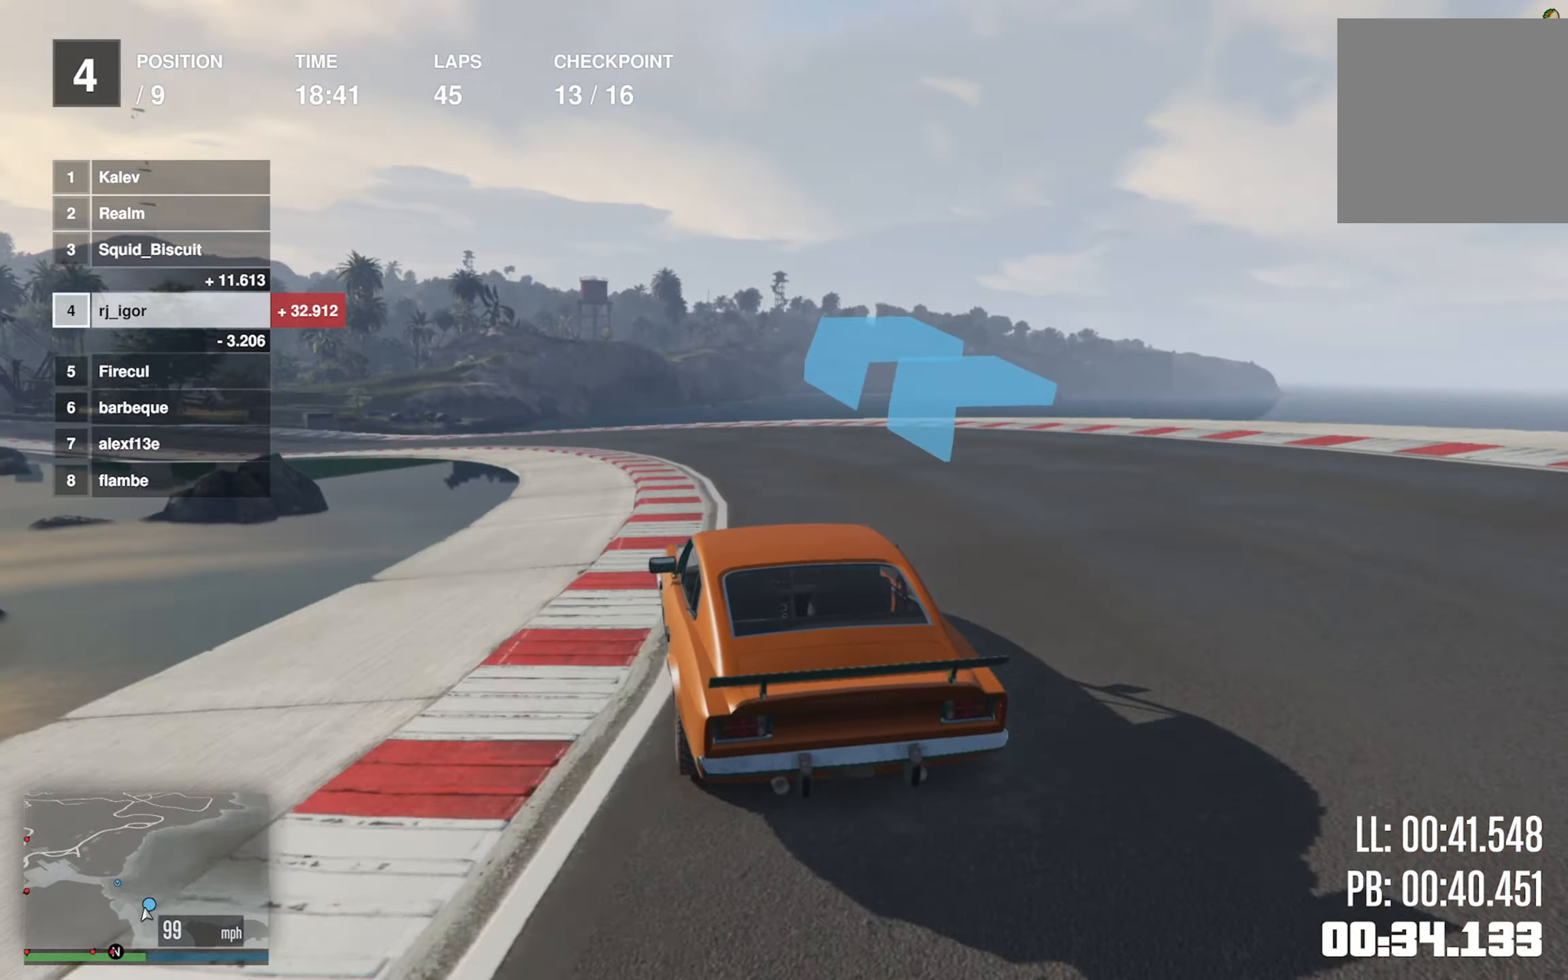
{"buttons": ["R2"], "left_stick": "left", "events": [[83, "left_stick", "center"], [166, "left_stick", "left"], [316, "left_stick", "center"], [400, "left_stick", "left"]]}